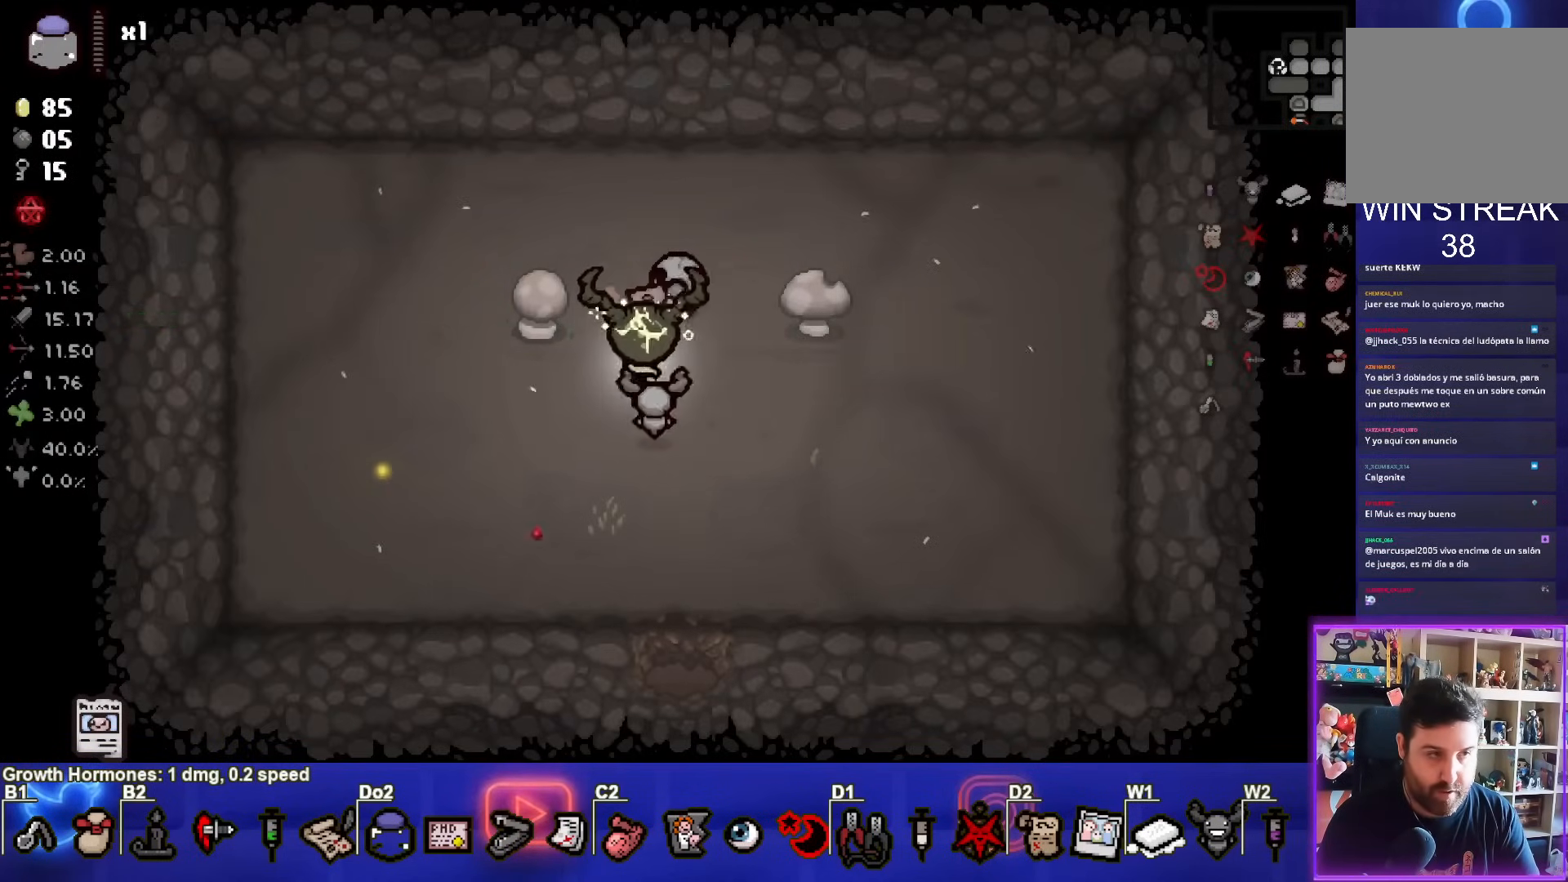
Gameplay with a controller (PlayStation layout); each line is a JSON object with the inputs held at the frame after it. "events" lists button and stick changes between this image and that frame as [ms after this image, input, new state], when the widget could be followed in between. Not read: L3 R3.
{"buttons": [], "left_stick": "center", "right_stick": "center", "events": [[67, "left_stick", "center"], [233, "left_stick", "down-left"], [350, "left_stick", "center"]]}
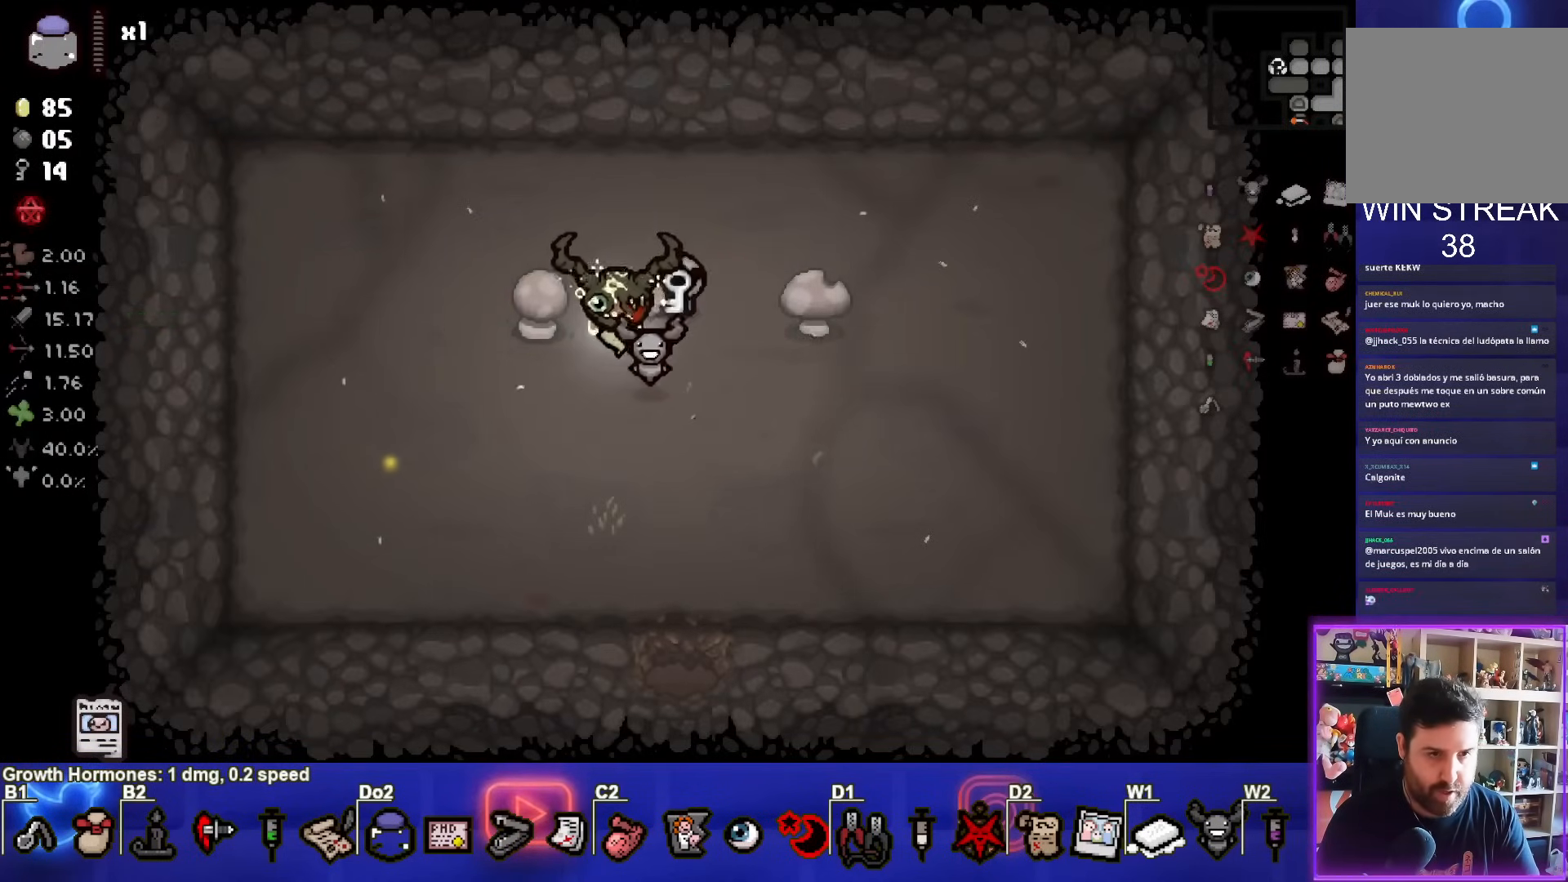
{"buttons": [], "left_stick": "down-left", "right_stick": "center", "events": [[200, "left_stick", "up-right"], [400, "left_stick", "down-left"]]}
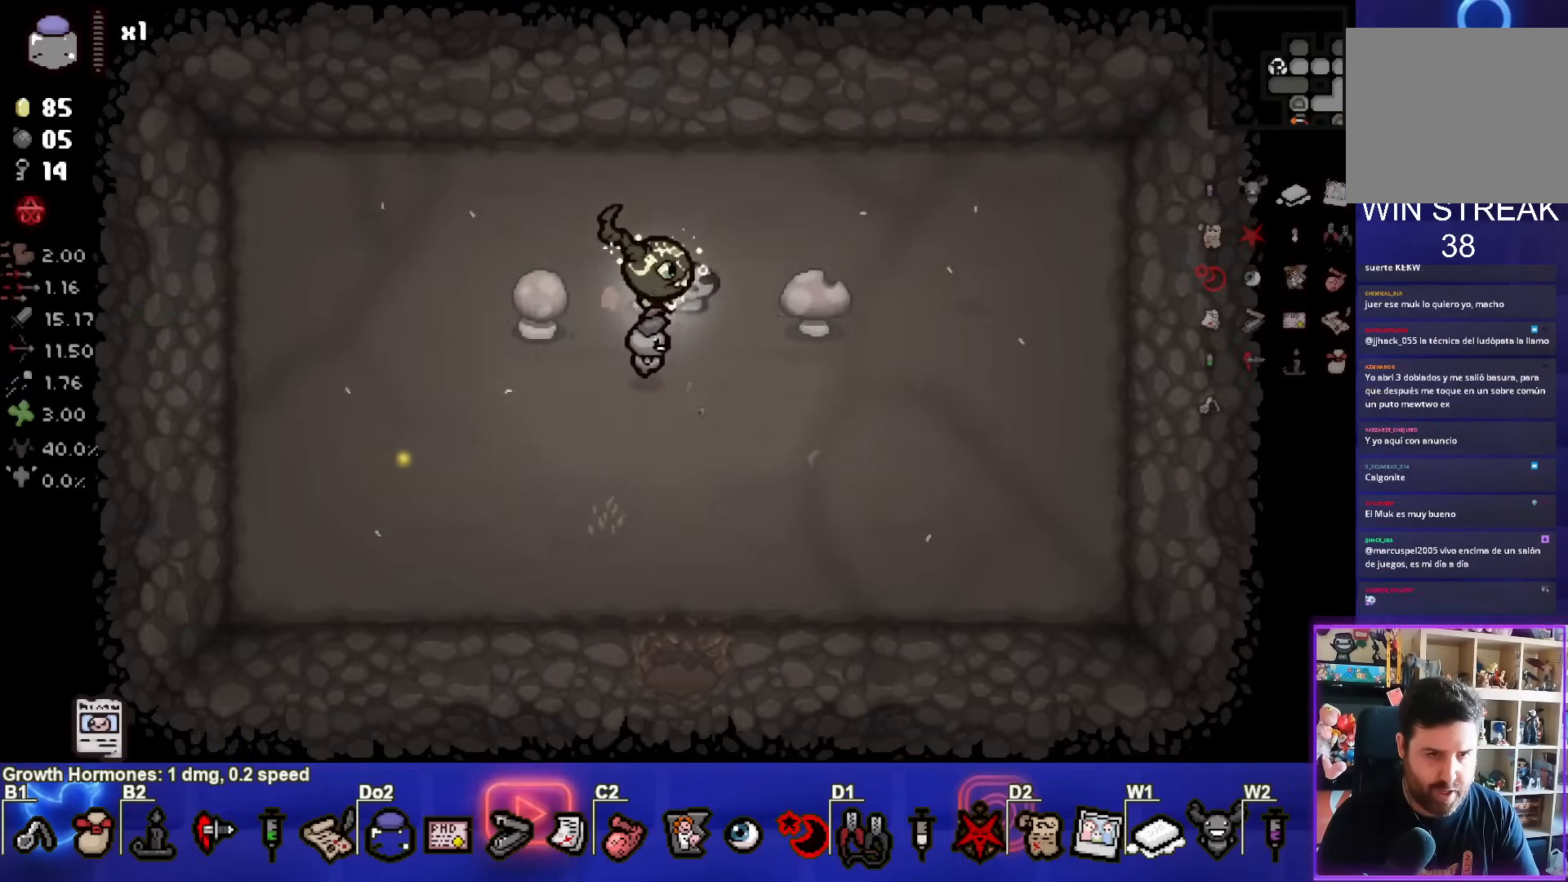
{"buttons": [], "left_stick": "center", "right_stick": "center", "events": [[150, "left_stick", "center"]]}
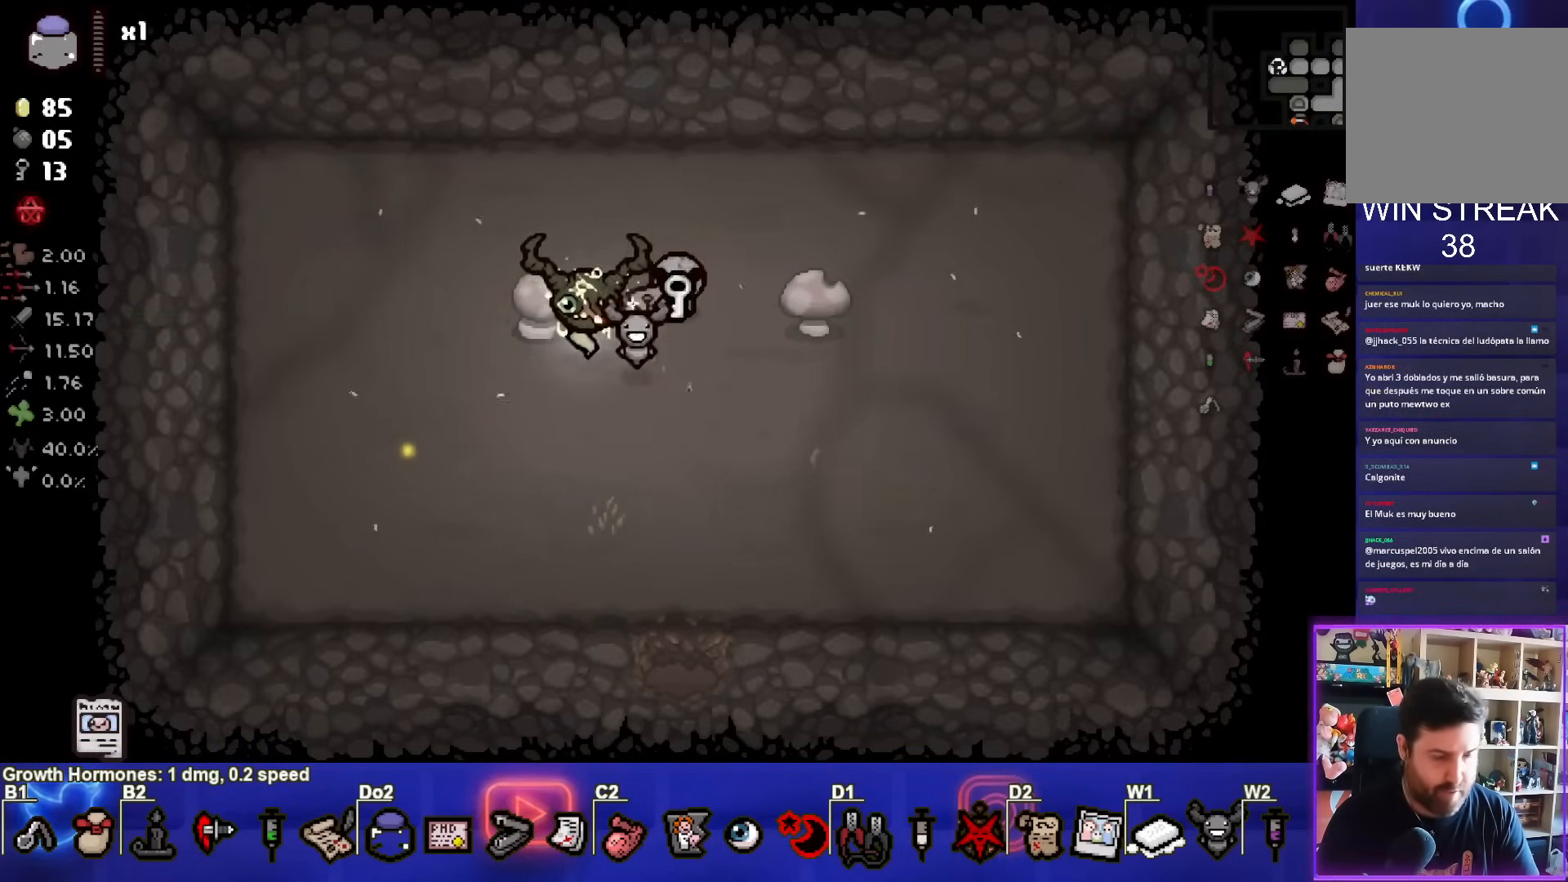
{"buttons": [], "left_stick": "left", "right_stick": "center", "events": [[167, "left_stick", "up-right"], [367, "left_stick", "center"], [483, "left_stick", "left"]]}
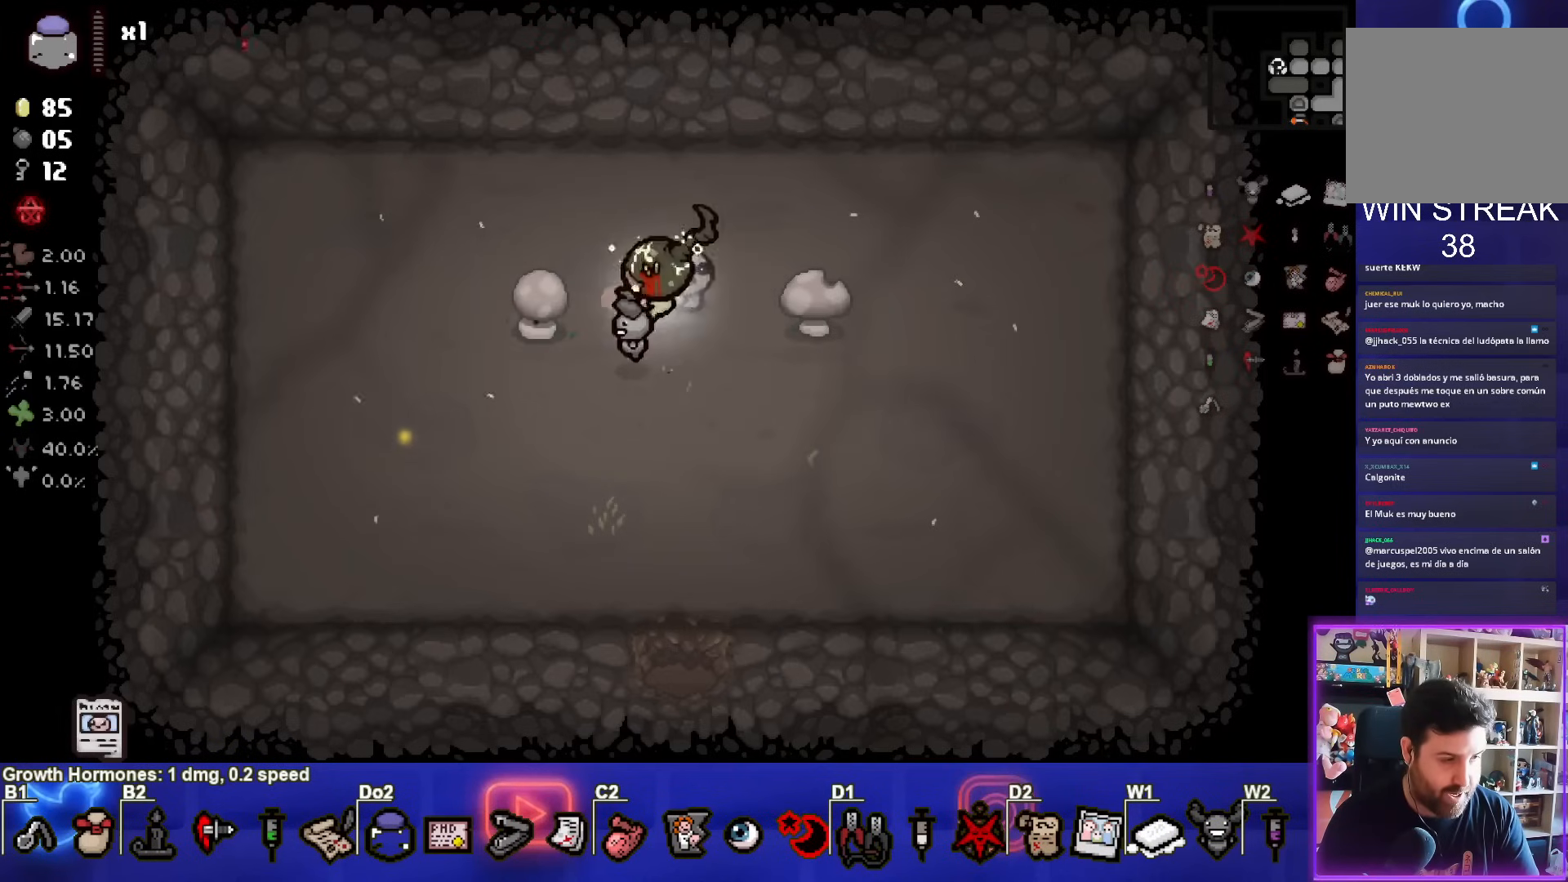
{"buttons": [], "left_stick": "center", "right_stick": "center", "events": [[100, "left_stick", "center"]]}
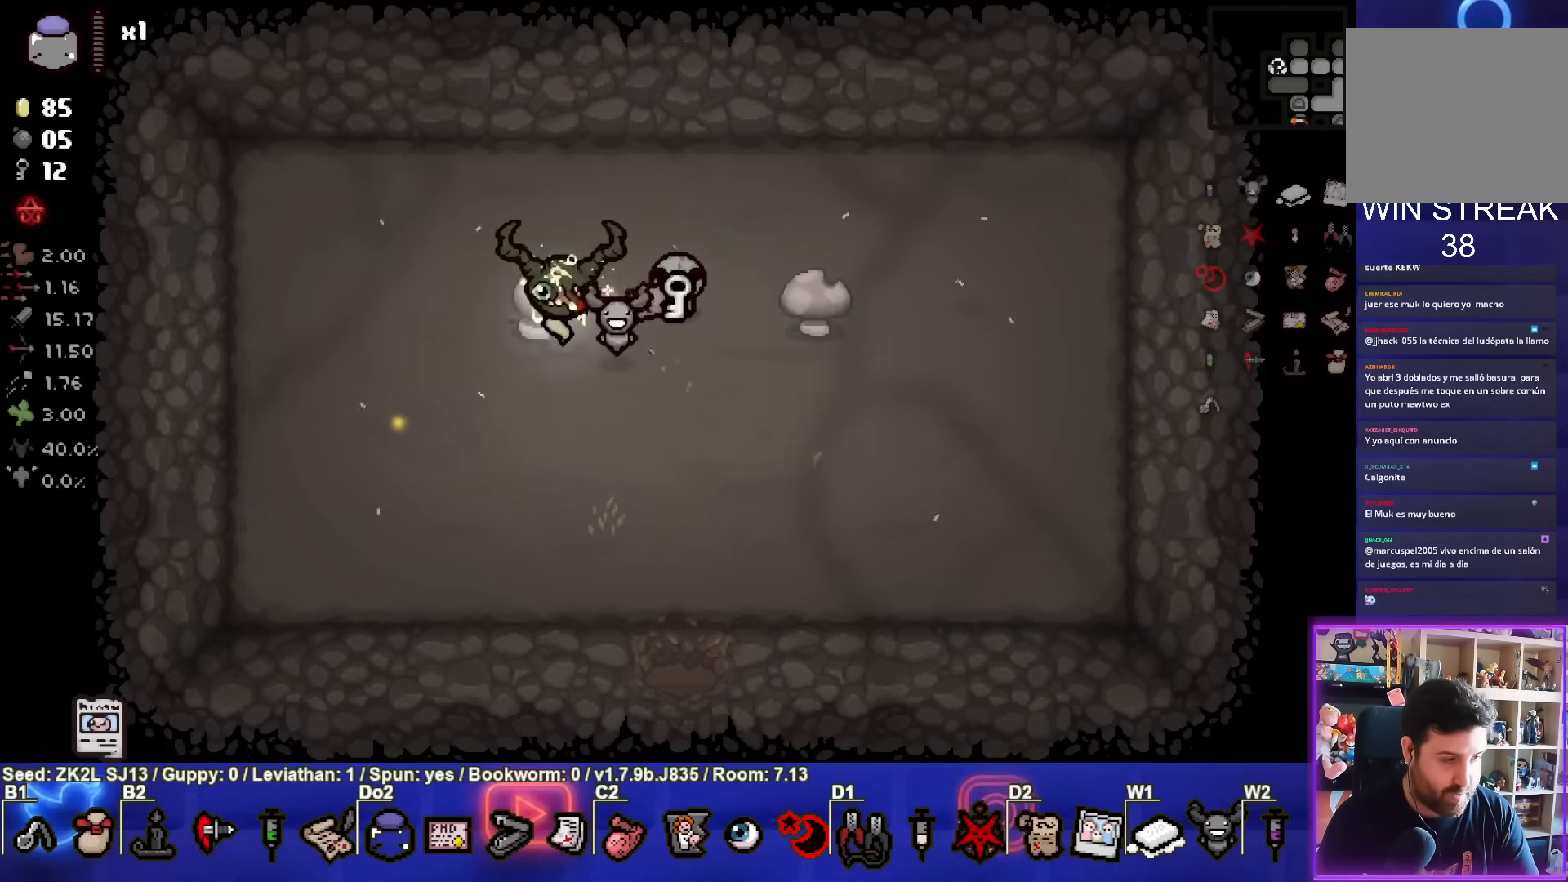
{"buttons": [], "left_stick": "left", "right_stick": "center", "events": [[167, "left_stick", "up-right"], [383, "left_stick", "left"]]}
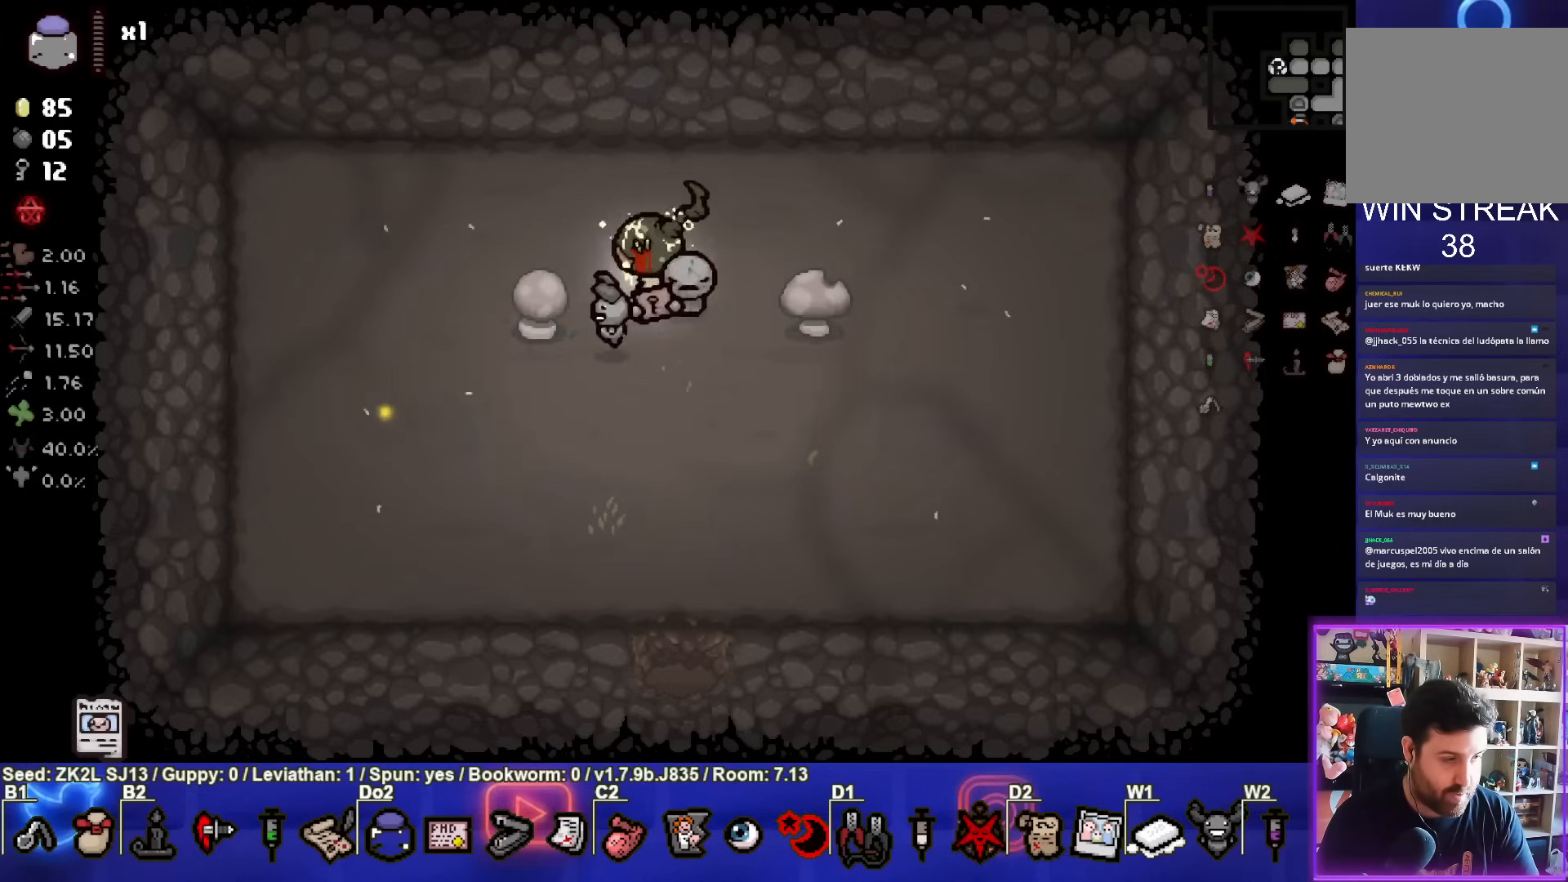
{"buttons": [], "left_stick": "up", "right_stick": "center", "events": [[167, "left_stick", "center"], [467, "left_stick", "up"]]}
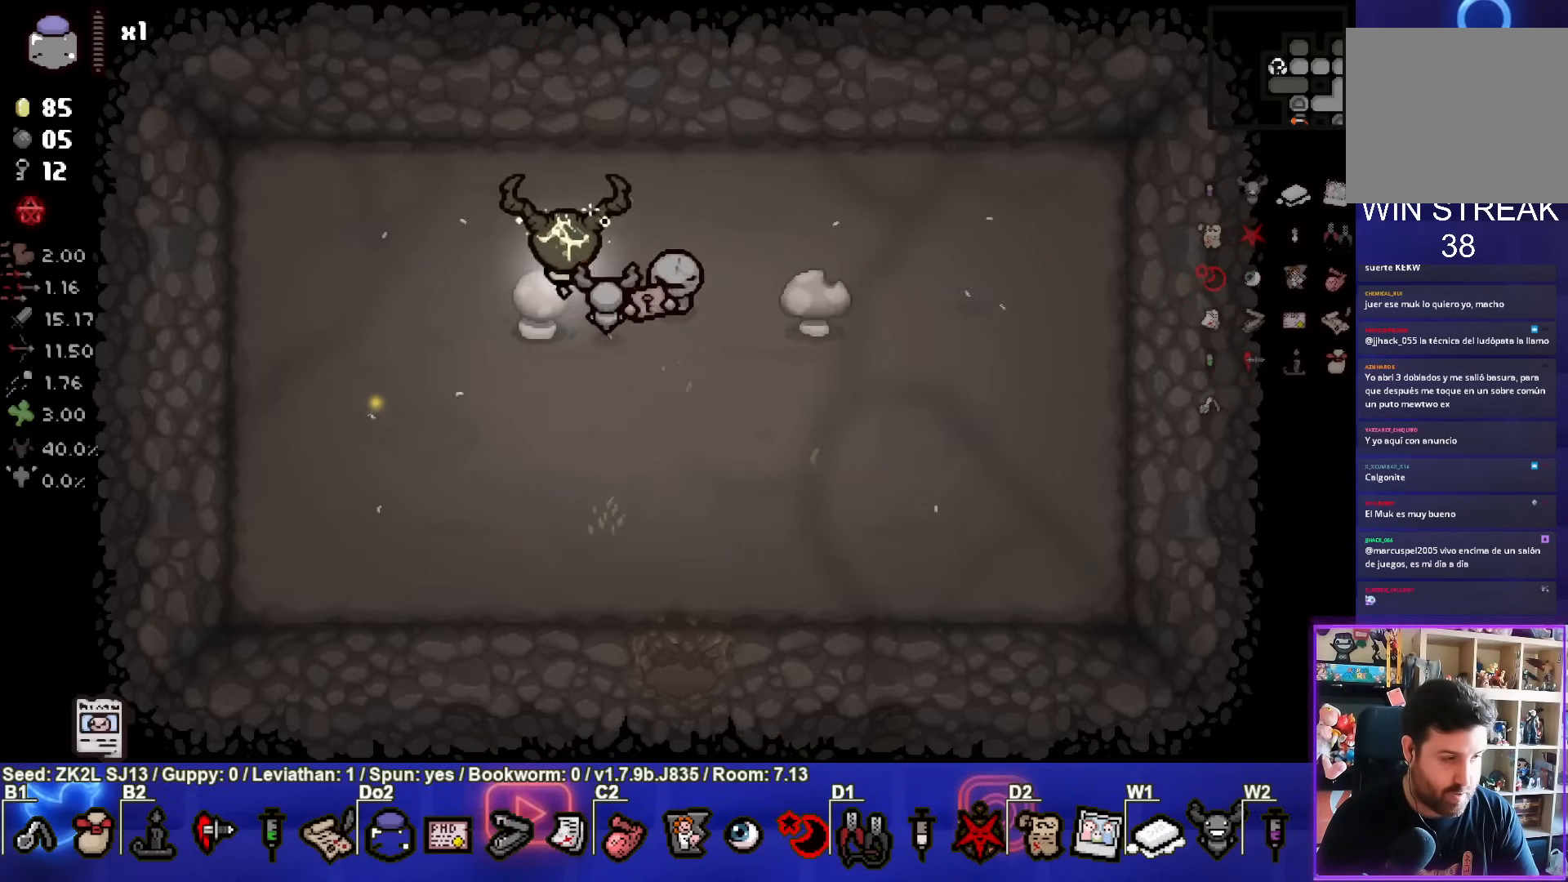
{"buttons": [], "left_stick": "center", "right_stick": "center", "events": [[150, "left_stick", "center"]]}
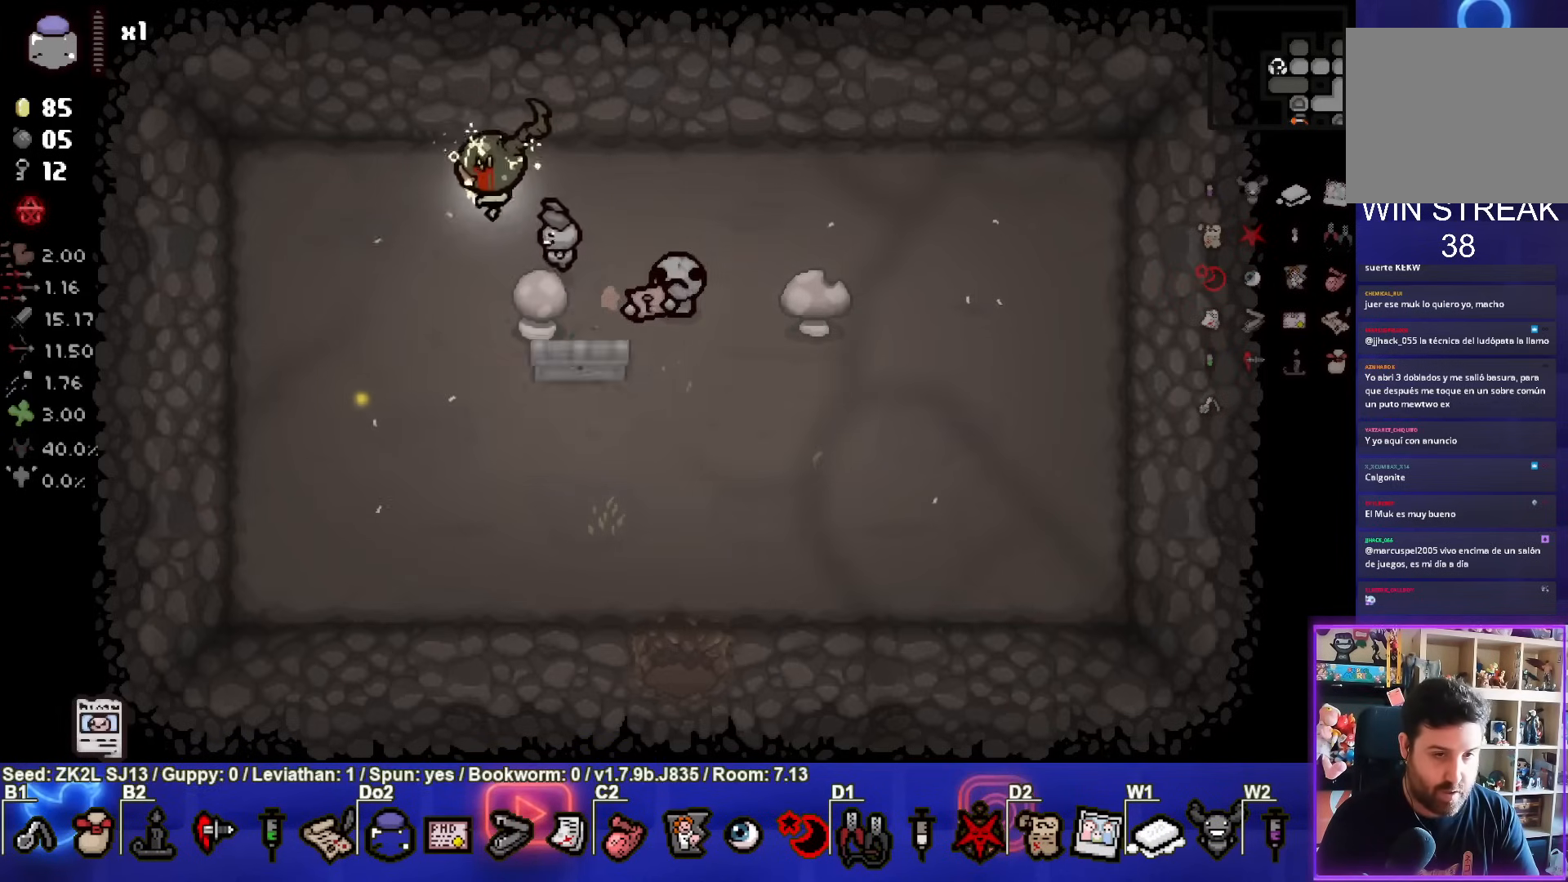
{"buttons": [], "left_stick": "center", "right_stick": "center", "events": []}
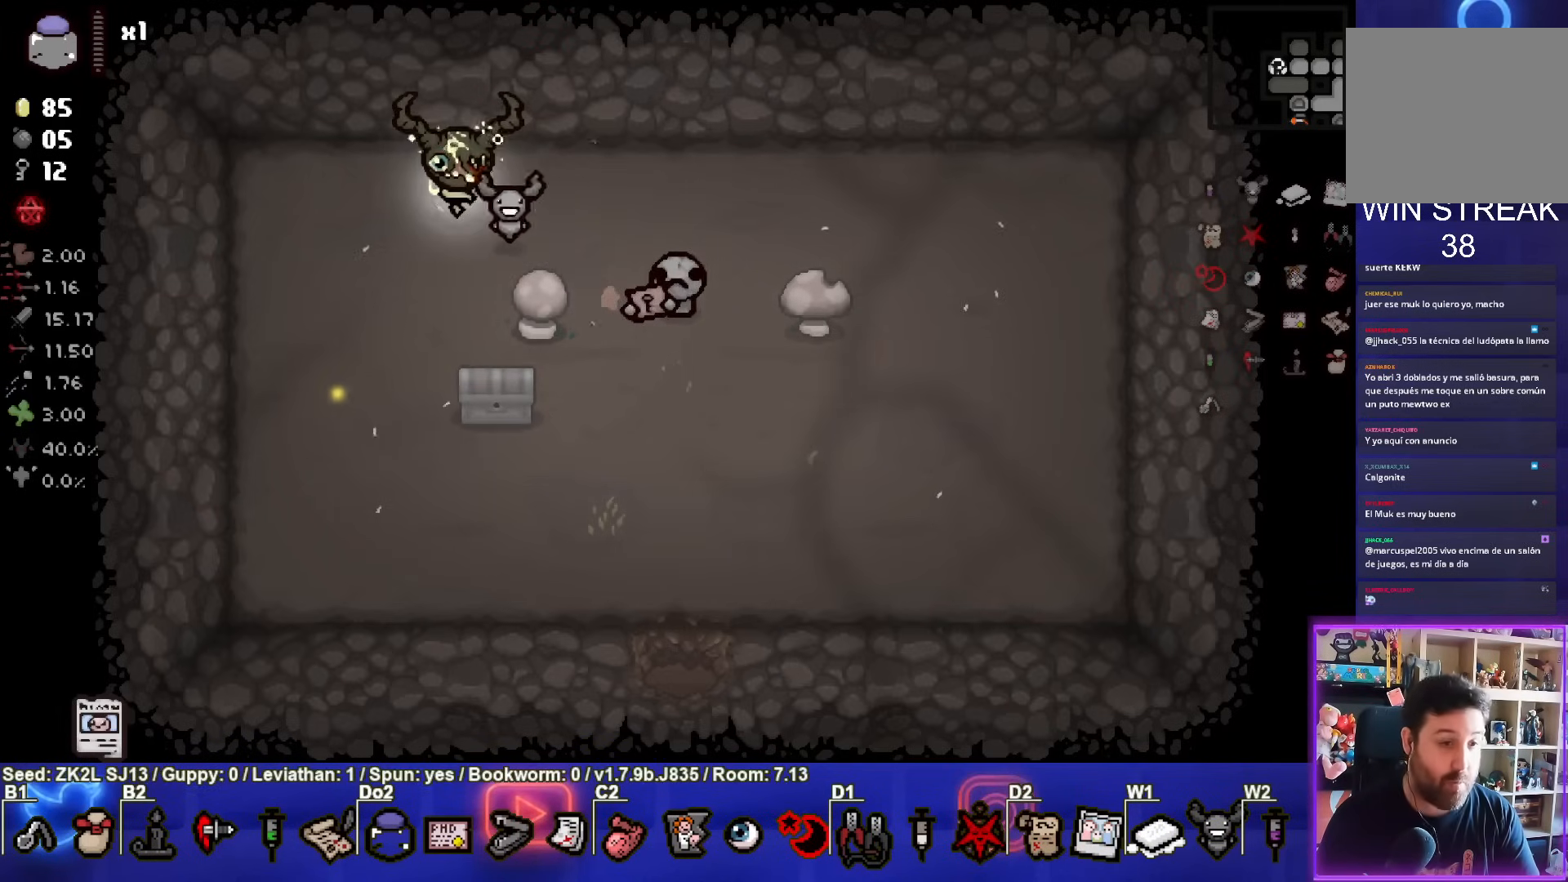
{"buttons": ["CROSS"], "left_stick": "center", "right_stick": "center", "events": [[200, "CROSS", "down"]]}
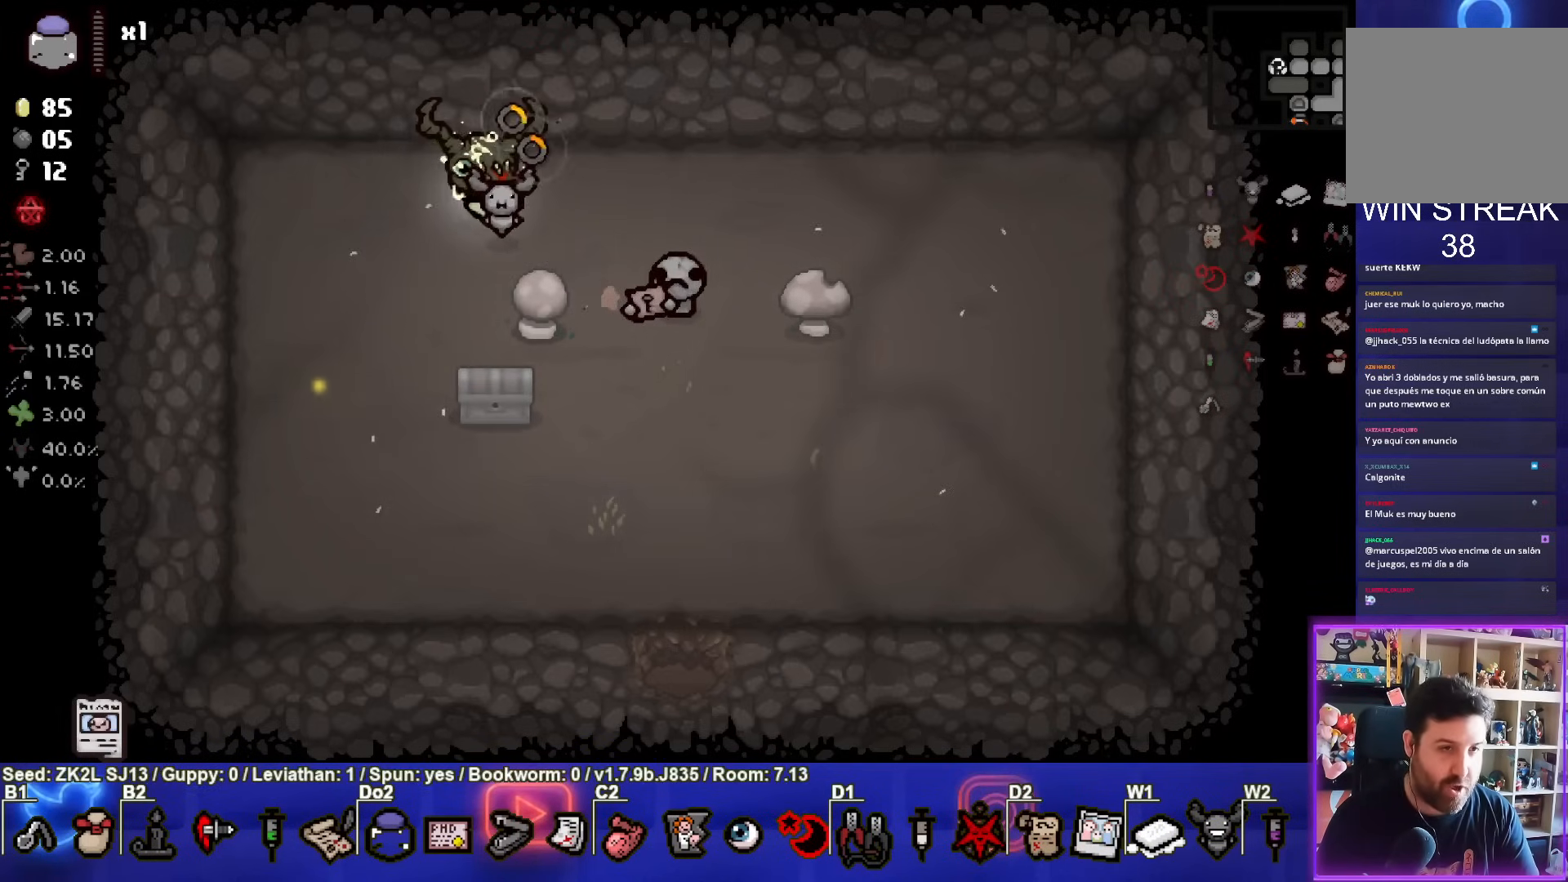
{"buttons": ["CROSS"], "left_stick": "center", "right_stick": "center", "events": [[350, "left_stick", "down"], [467, "left_stick", "center"]]}
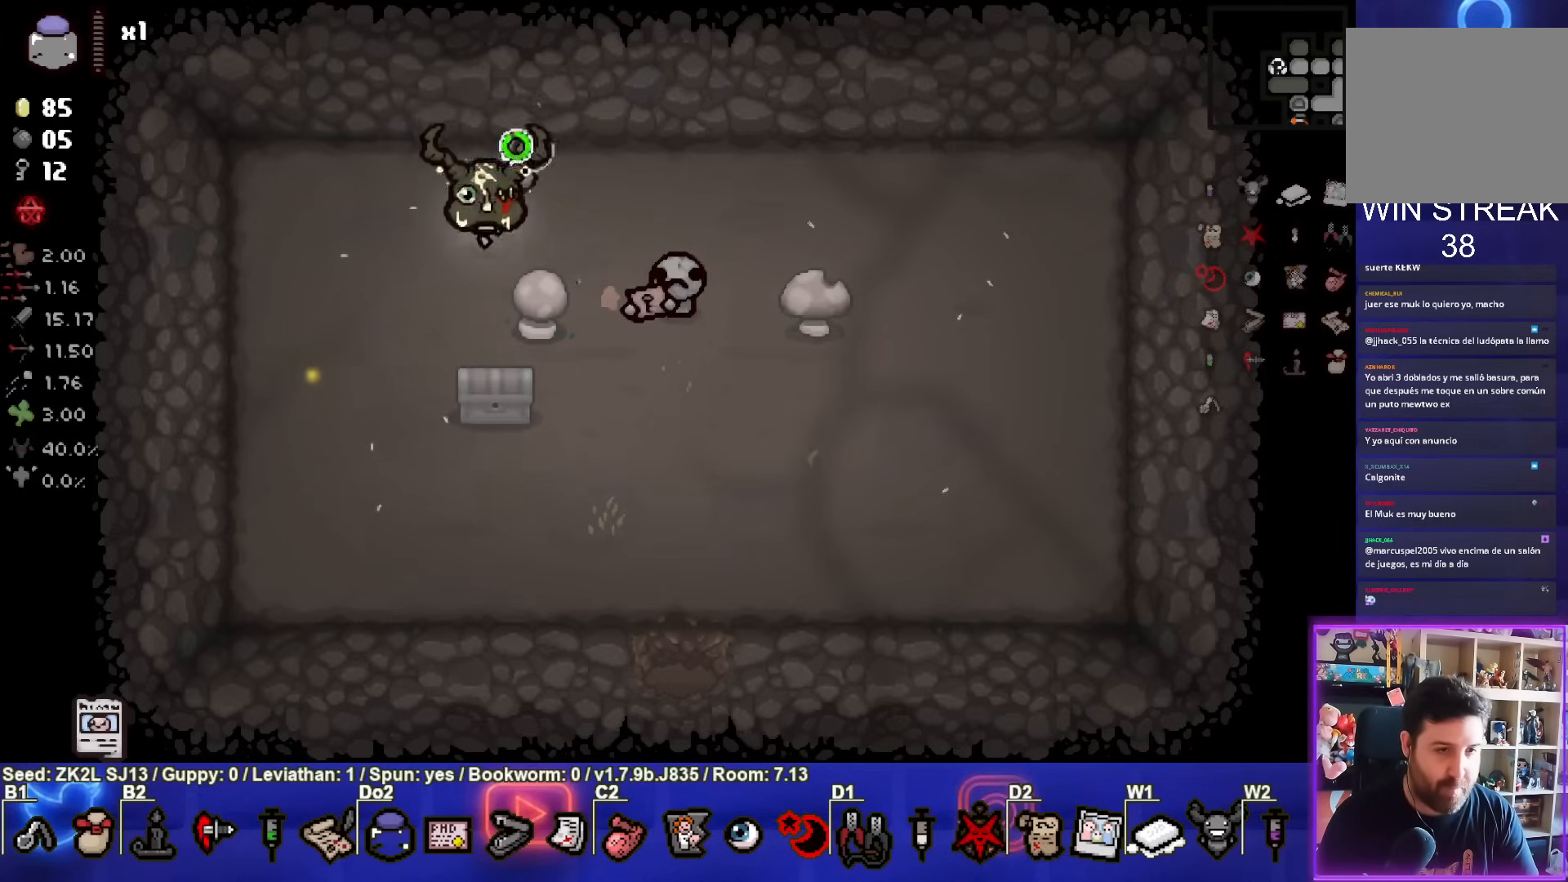
{"buttons": [], "left_stick": "up", "right_stick": "center", "events": [[350, "CROSS", "up"], [433, "left_stick", "up"]]}
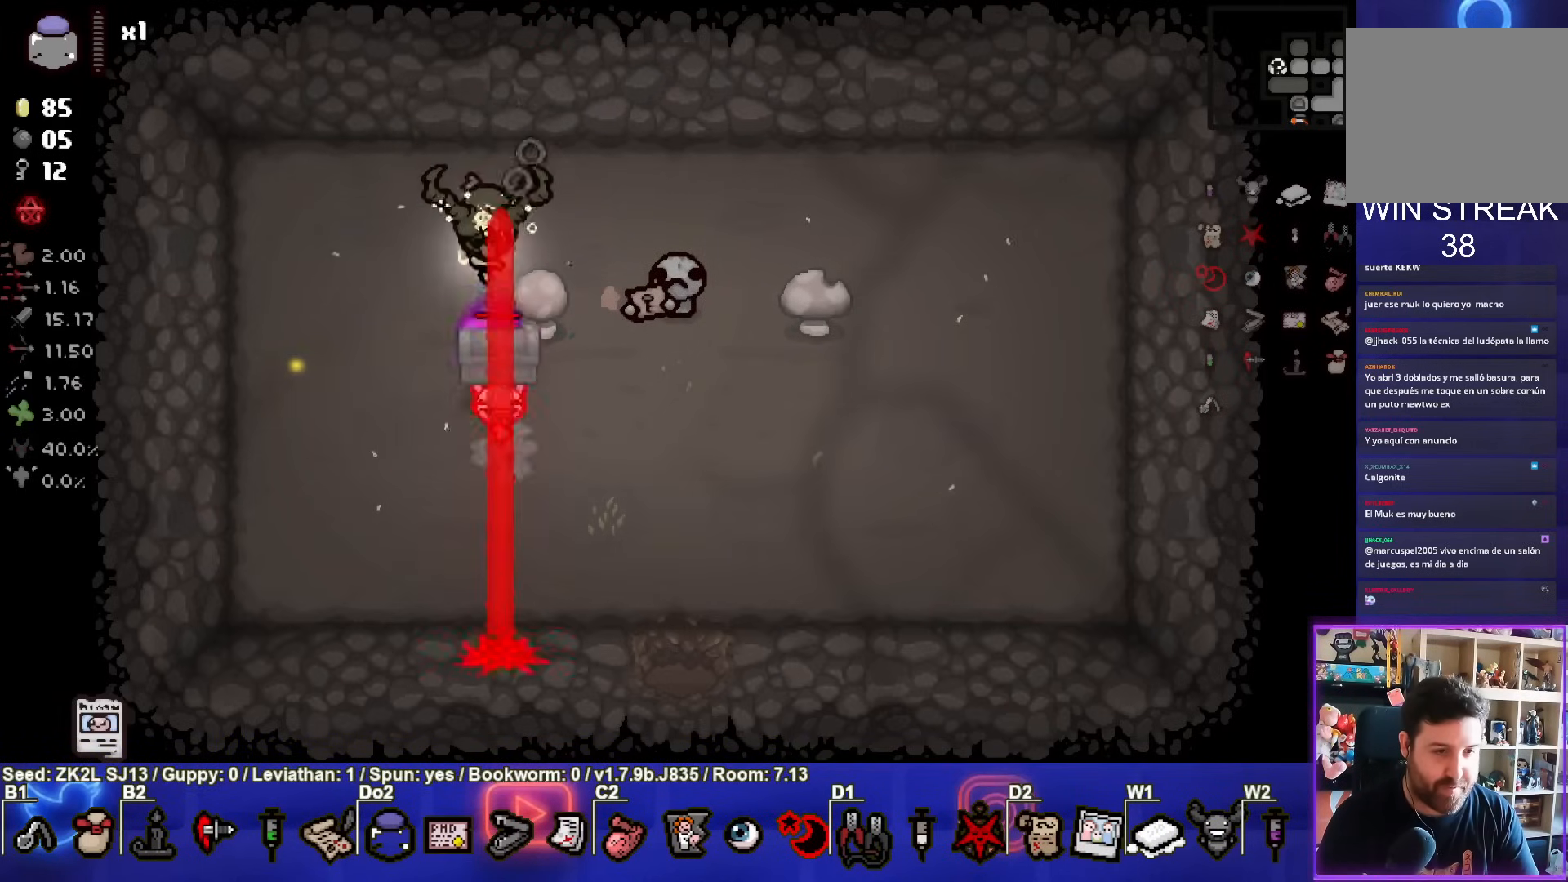
{"buttons": [], "left_stick": "center", "right_stick": "center", "events": [[67, "left_stick", "center"]]}
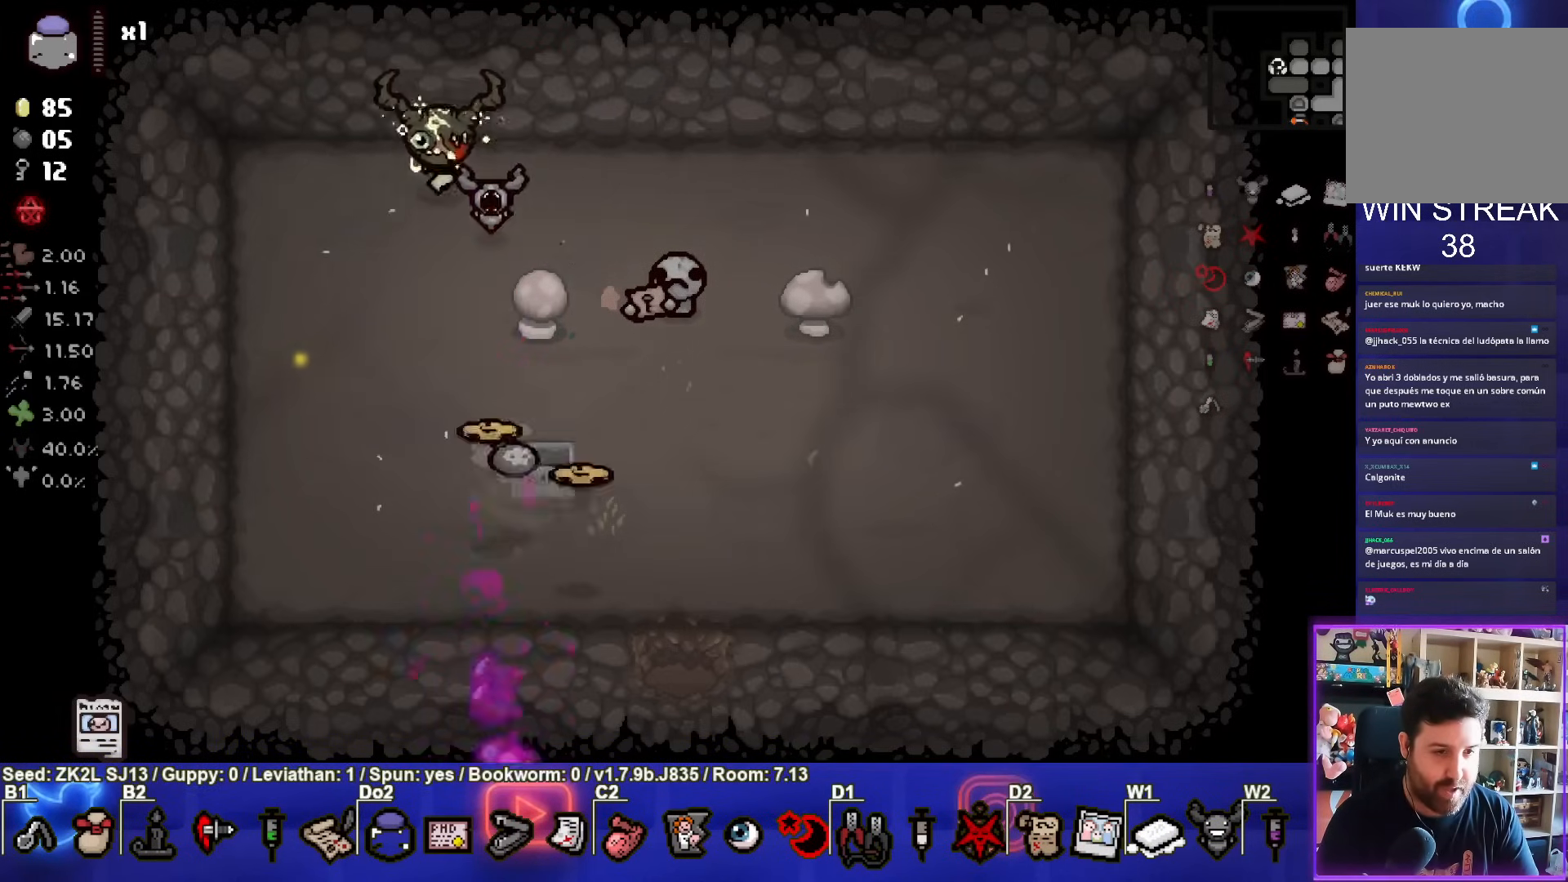
{"buttons": [], "left_stick": "down", "right_stick": "center", "events": [[217, "left_stick", "down"]]}
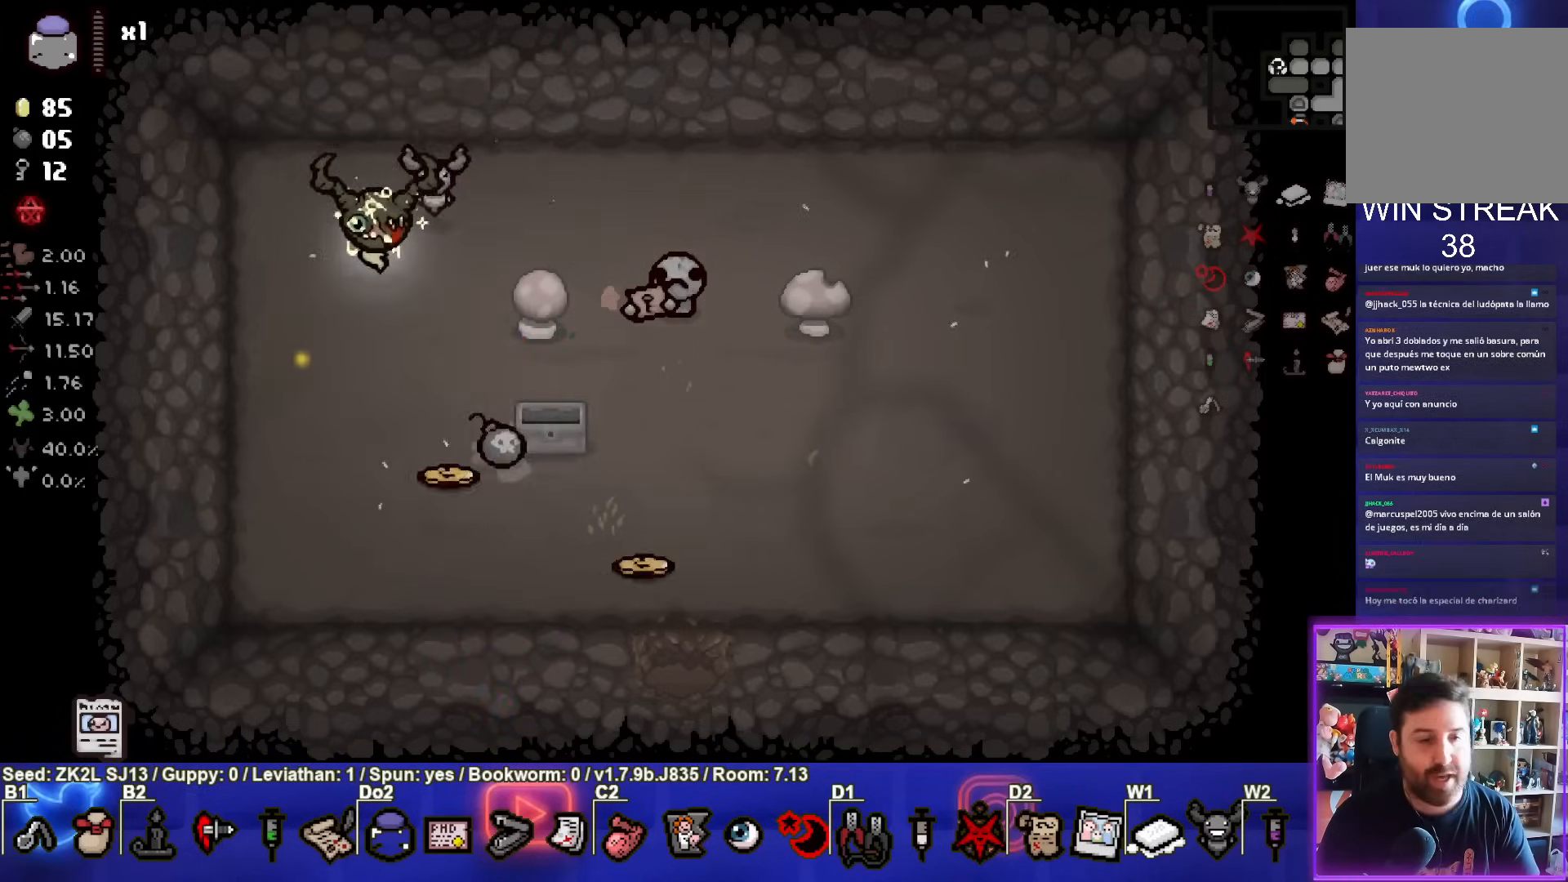
{"buttons": [], "left_stick": "center", "right_stick": "center", "events": [[167, "left_stick", "center"], [350, "left_stick", "up-right"], [450, "left_stick", "center"]]}
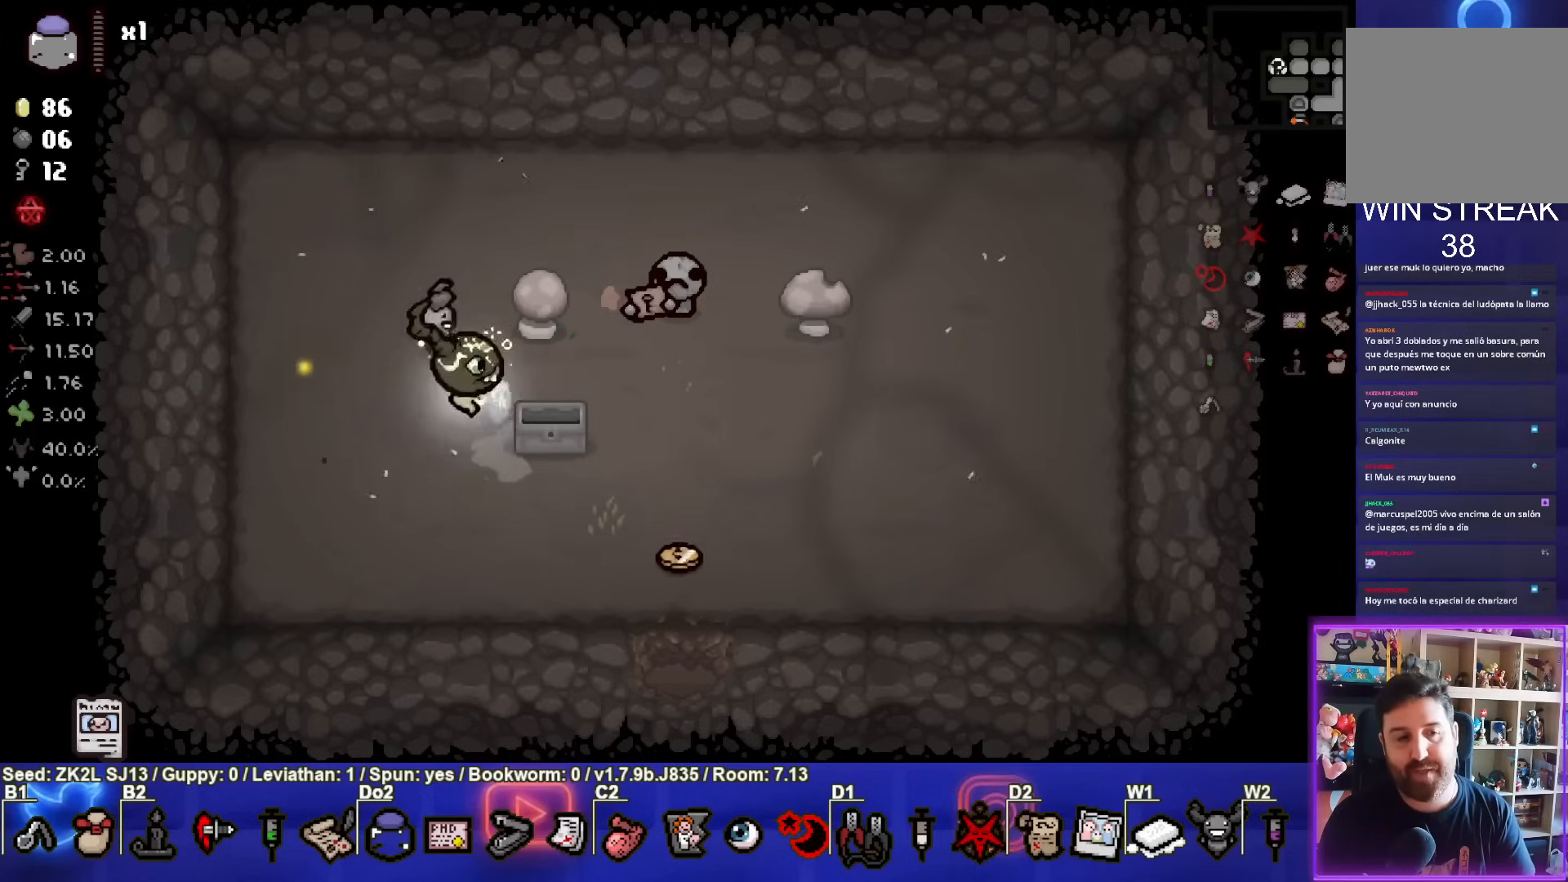
{"buttons": [], "left_stick": "right", "right_stick": "center", "events": [[17, "left_stick", "down"], [383, "left_stick", "right"]]}
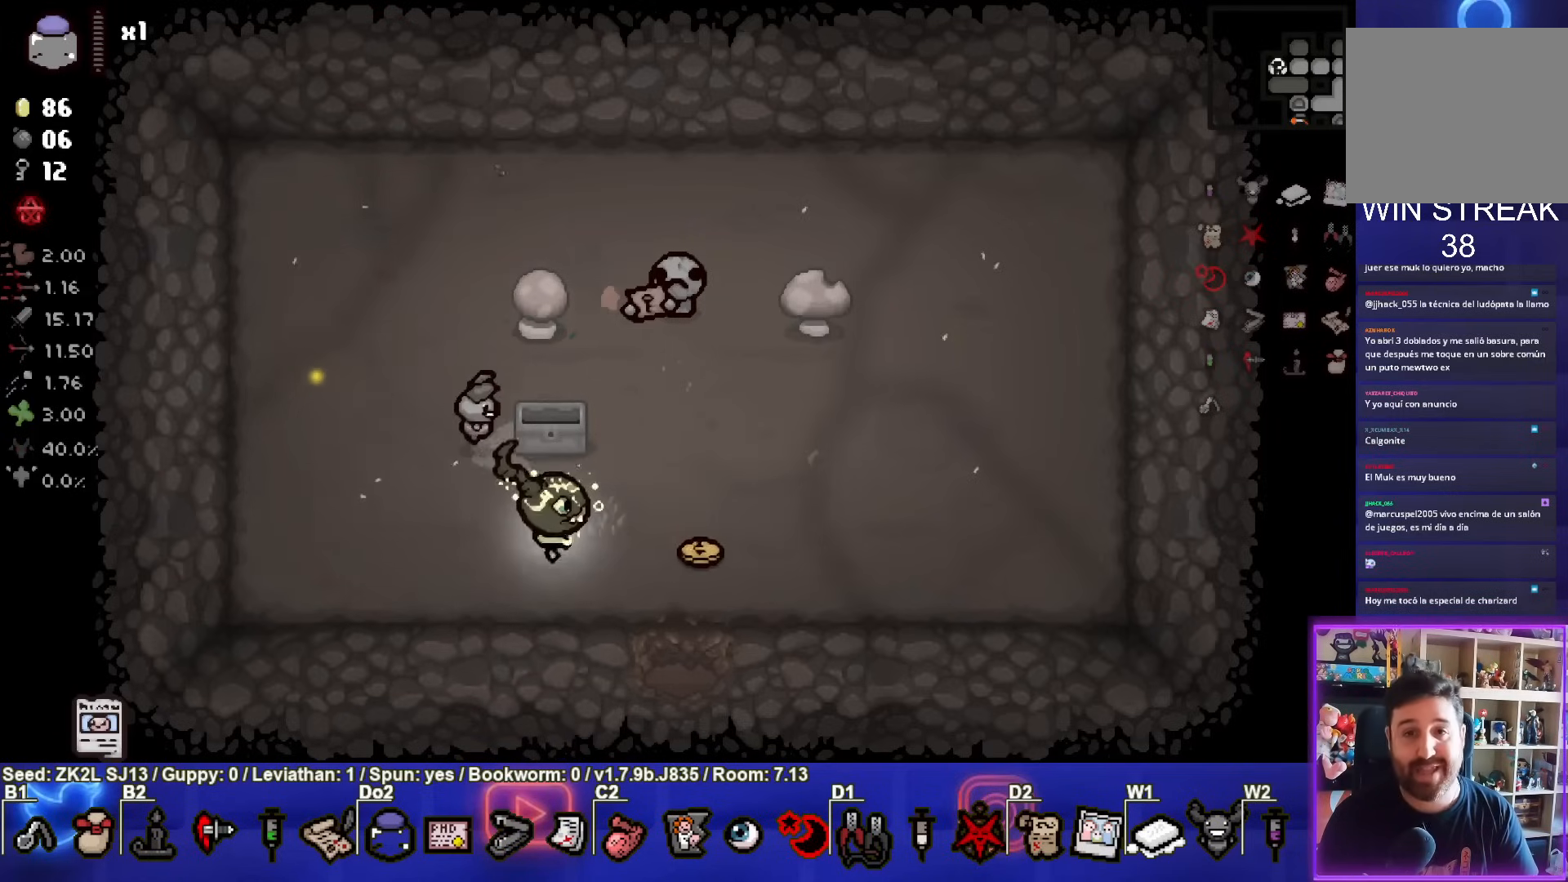
{"buttons": [], "left_stick": "up-left", "right_stick": "center", "events": [[133, "left_stick", "center"], [417, "left_stick", "up-left"]]}
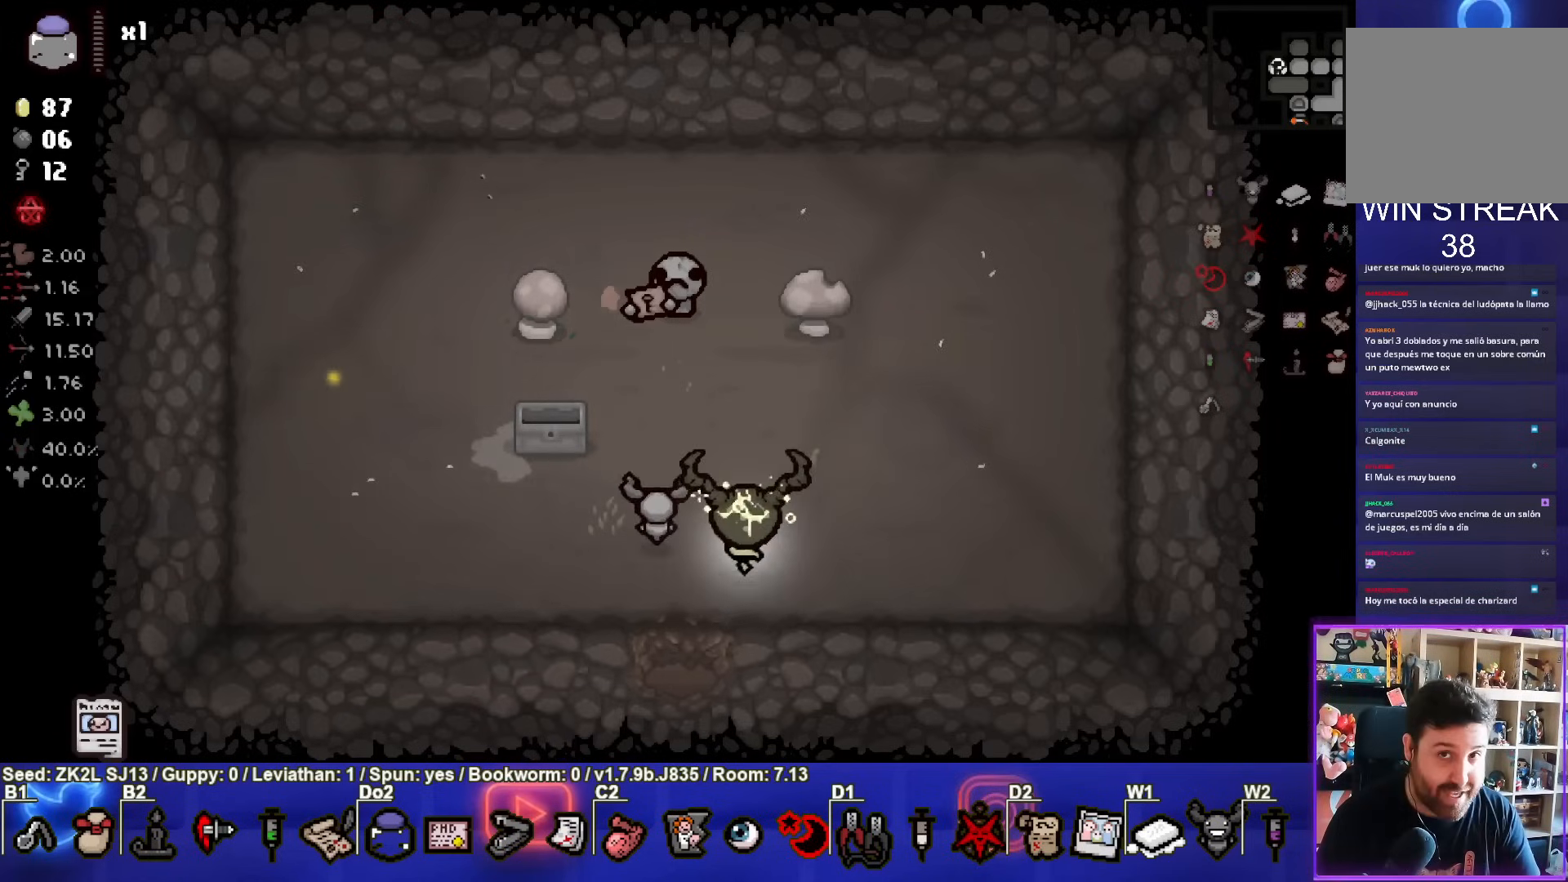
{"buttons": [], "left_stick": "up-left", "right_stick": "center", "events": [[200, "left_stick", "center"], [383, "left_stick", "up-left"]]}
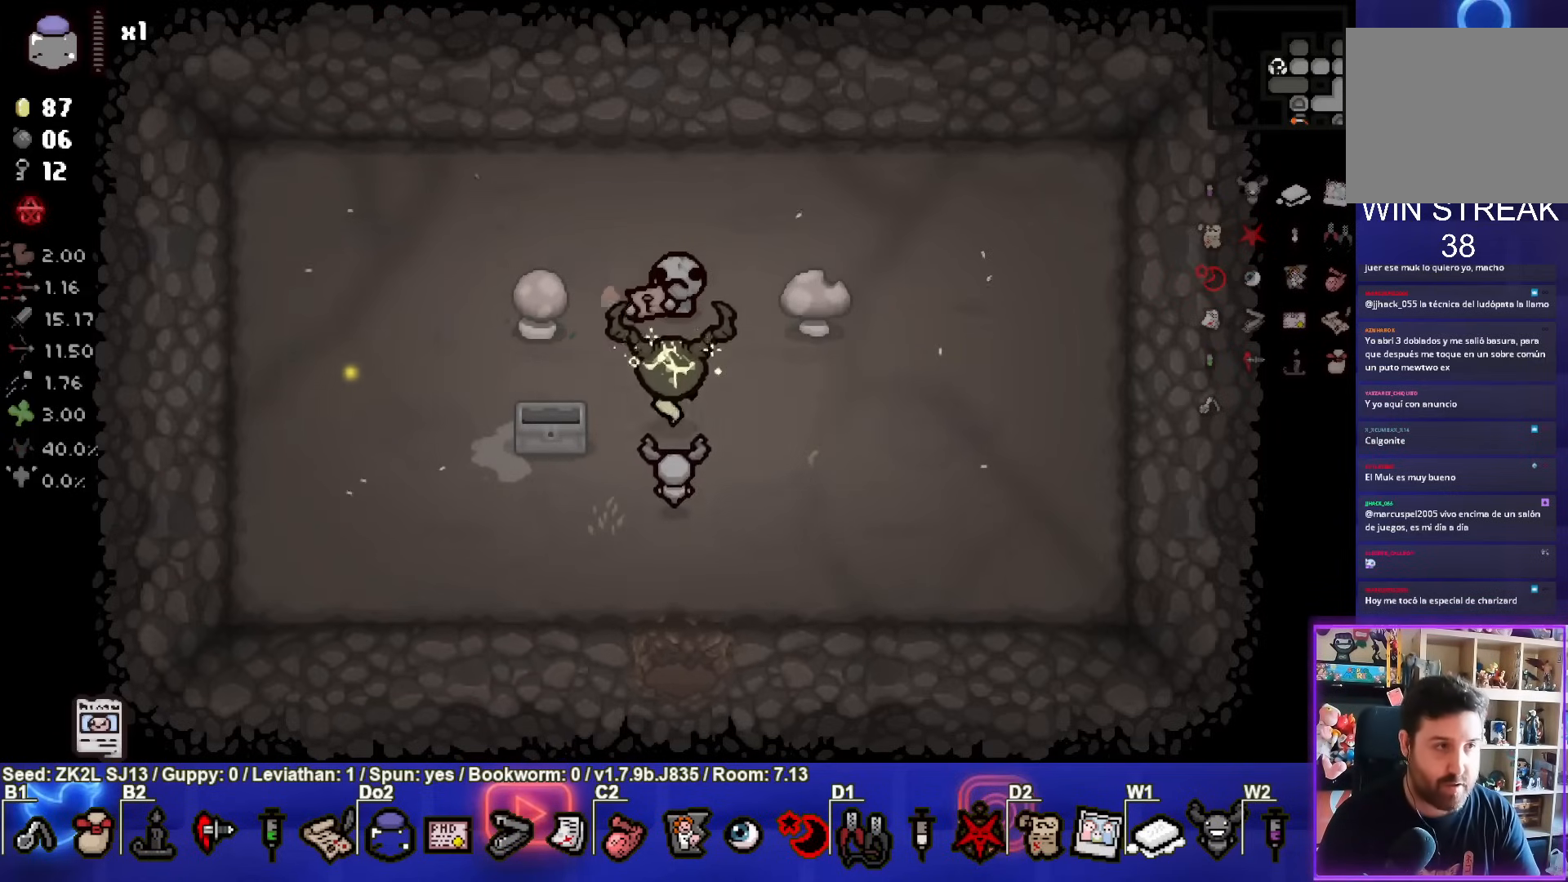
{"buttons": [], "left_stick": "center", "right_stick": "center", "events": [[300, "left_stick", "left"], [417, "left_stick", "center"]]}
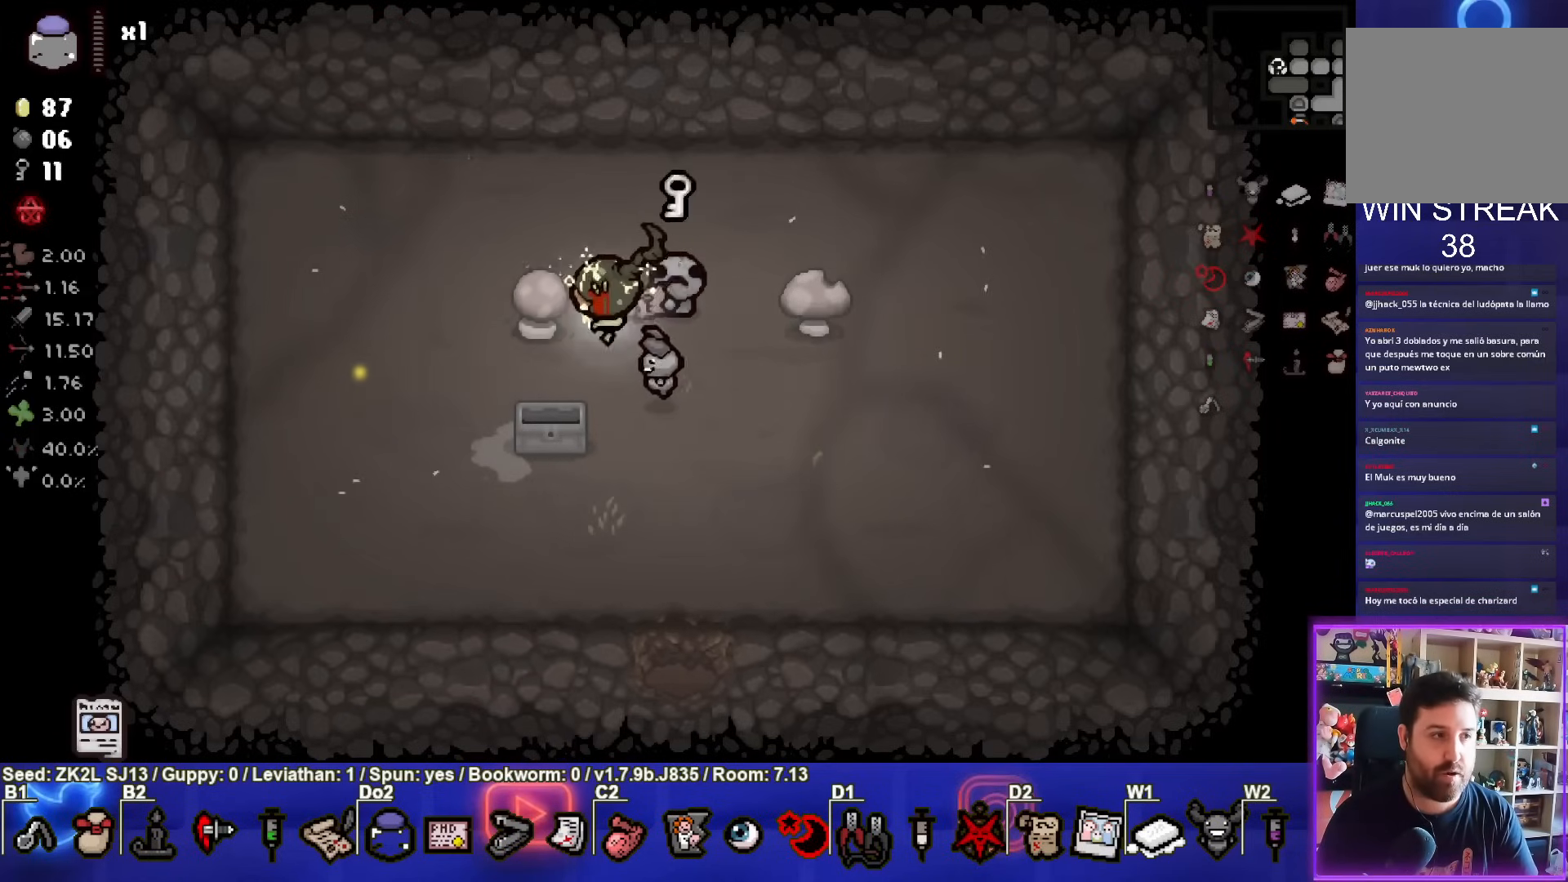
{"buttons": [], "left_stick": "right", "right_stick": "center", "events": [[400, "left_stick", "right"]]}
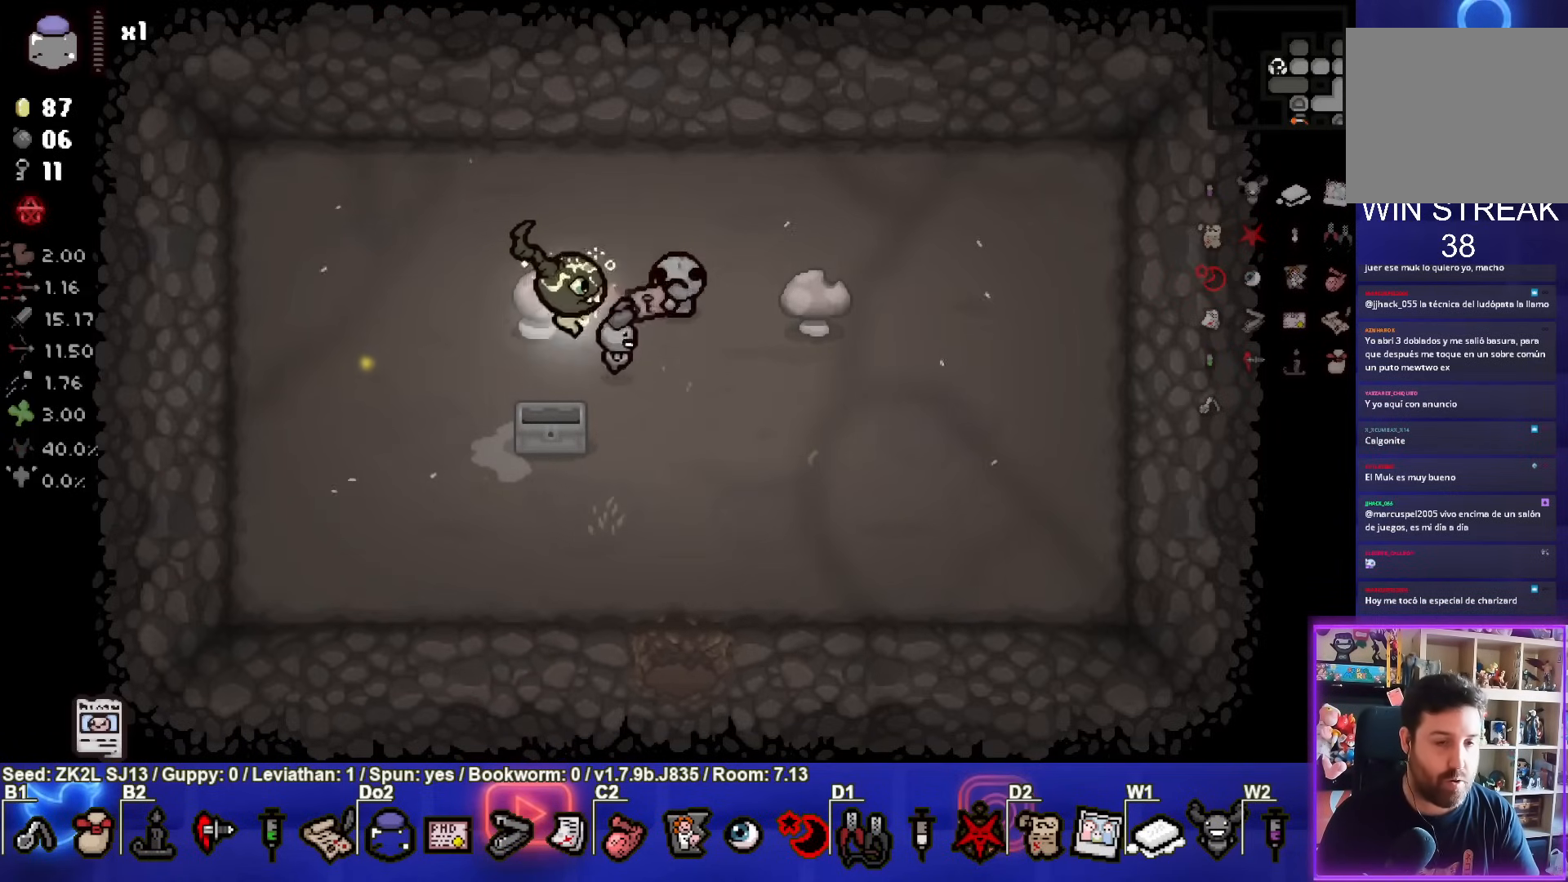
{"buttons": [], "left_stick": "left", "right_stick": "center", "events": [[233, "left_stick", "left"]]}
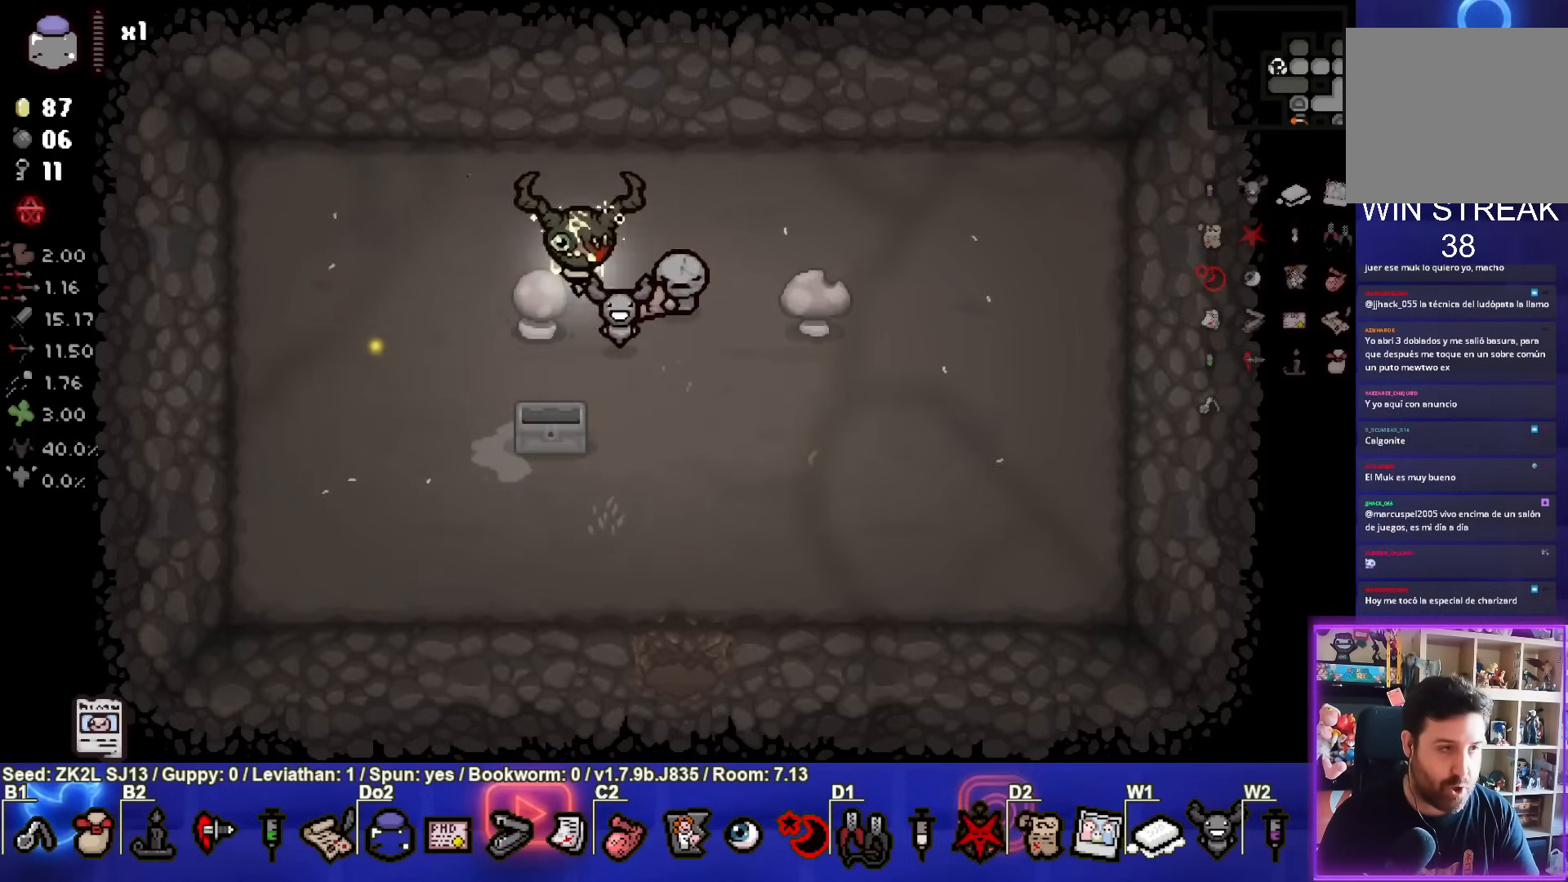
{"buttons": [], "left_stick": "down-left", "right_stick": "center", "events": [[283, "left_stick", "center"], [500, "left_stick", "down-left"]]}
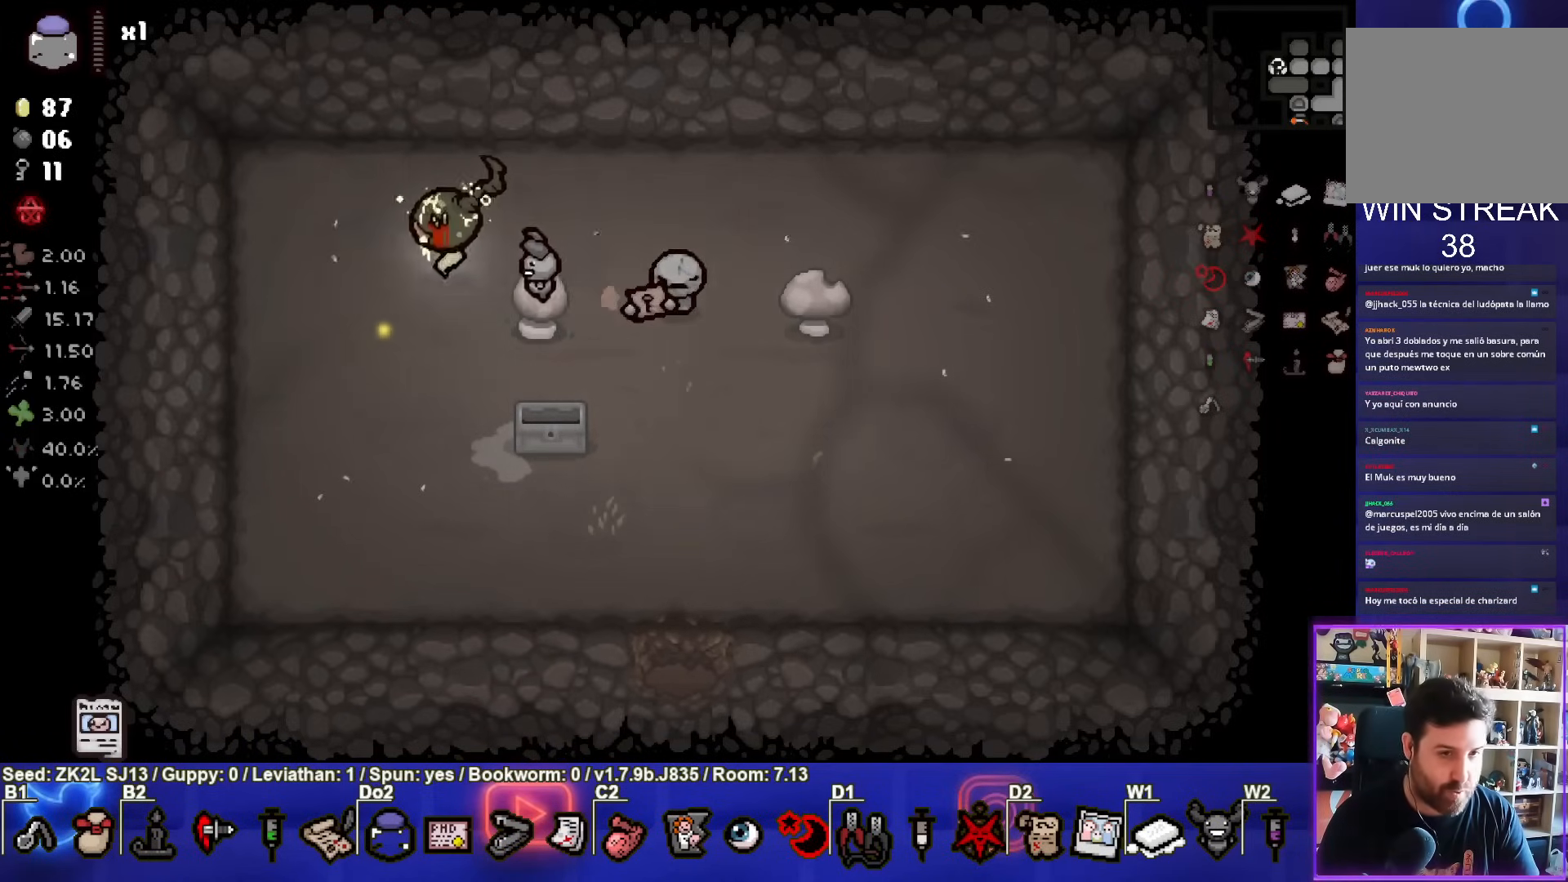
{"buttons": [], "left_stick": "center", "right_stick": "center", "events": [[133, "left_stick", "center"]]}
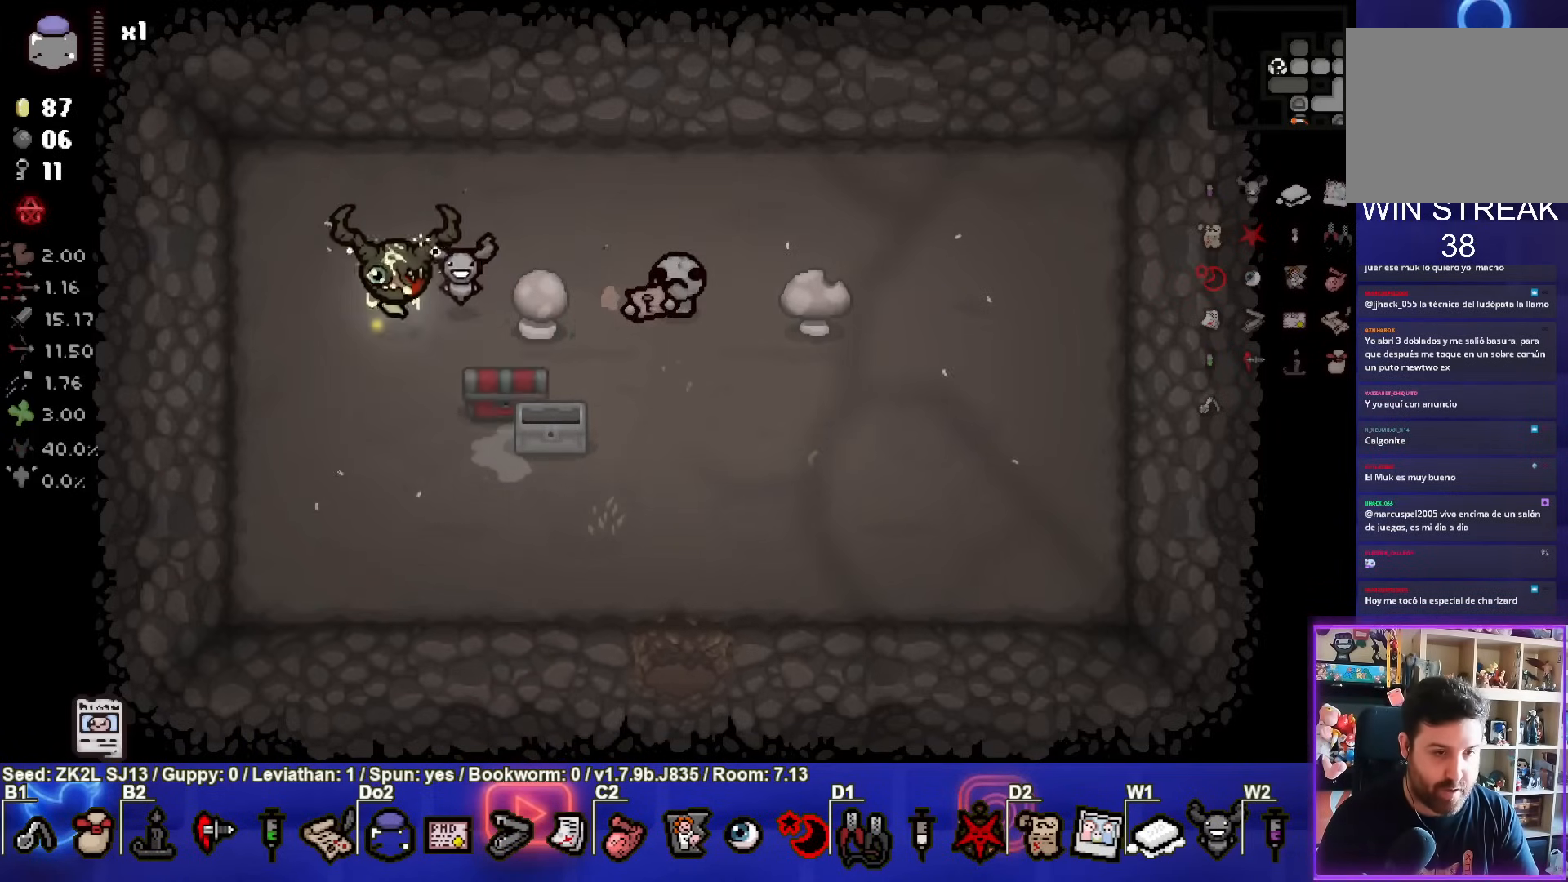
{"buttons": [], "left_stick": "center", "right_stick": "center", "events": [[233, "left_stick", "right"], [417, "left_stick", "center"]]}
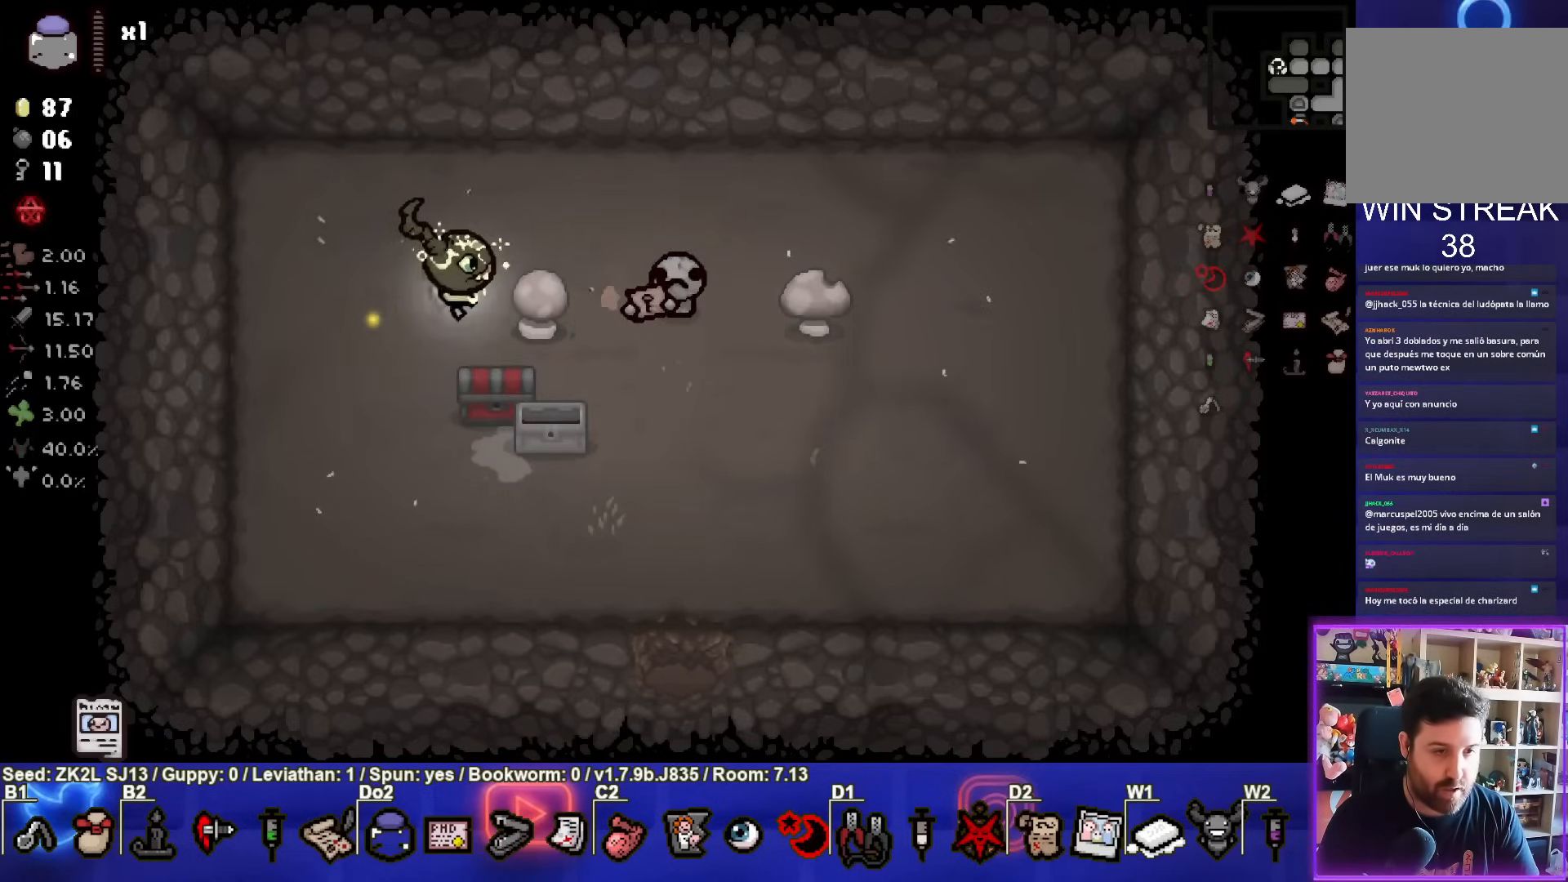
{"buttons": [], "left_stick": "up", "right_stick": "center", "events": [[150, "left_stick", "down"], [333, "left_stick", "center"], [400, "left_stick", "up"]]}
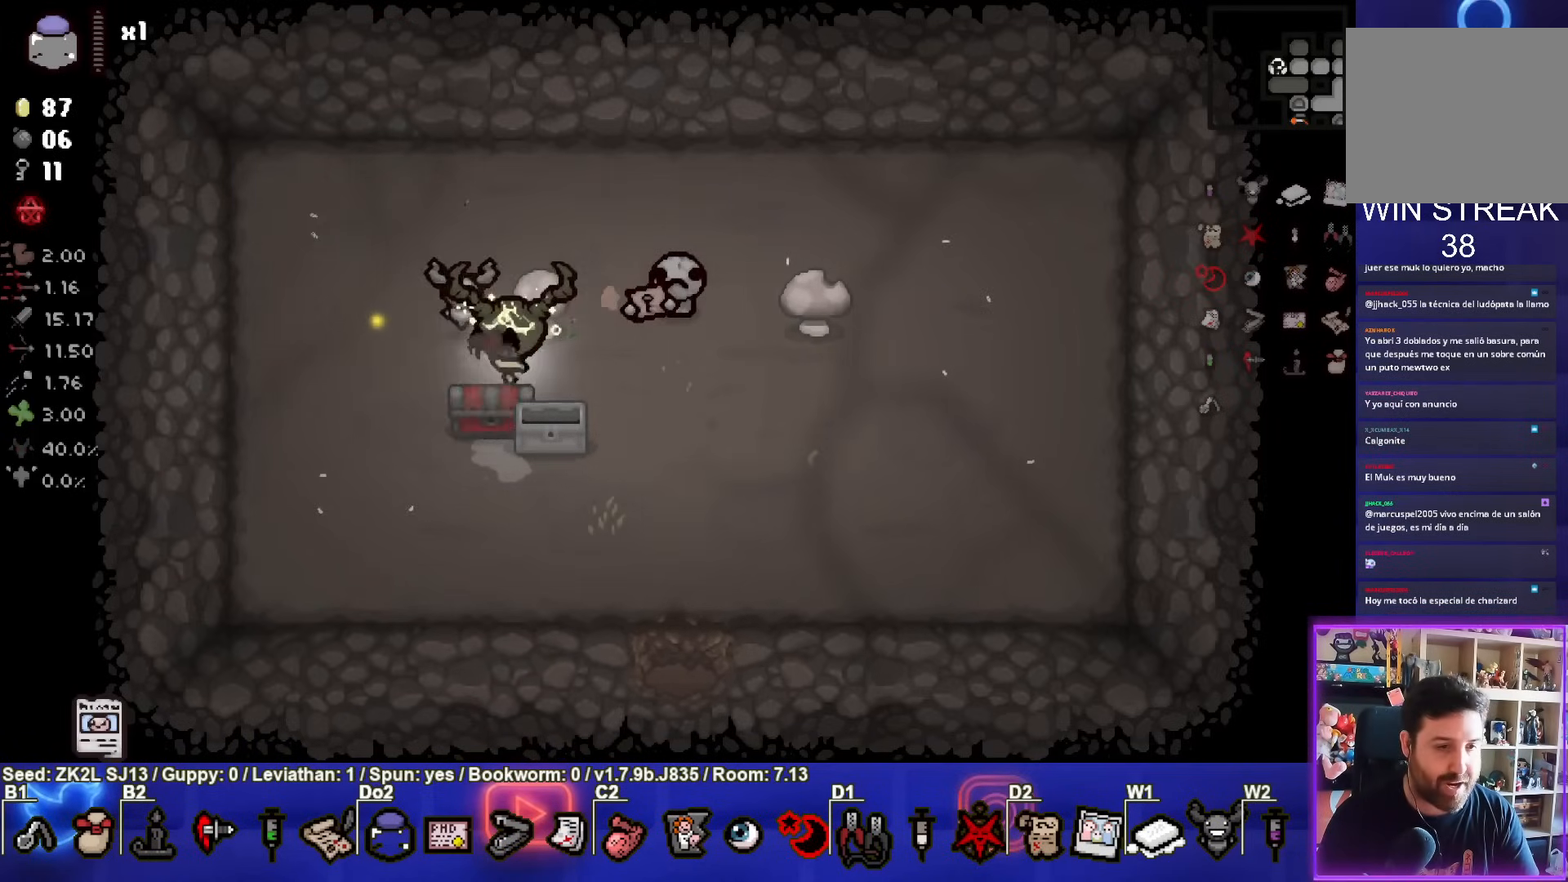
{"buttons": [], "left_stick": "center", "right_stick": "center", "events": [[283, "left_stick", "right"], [483, "left_stick", "center"]]}
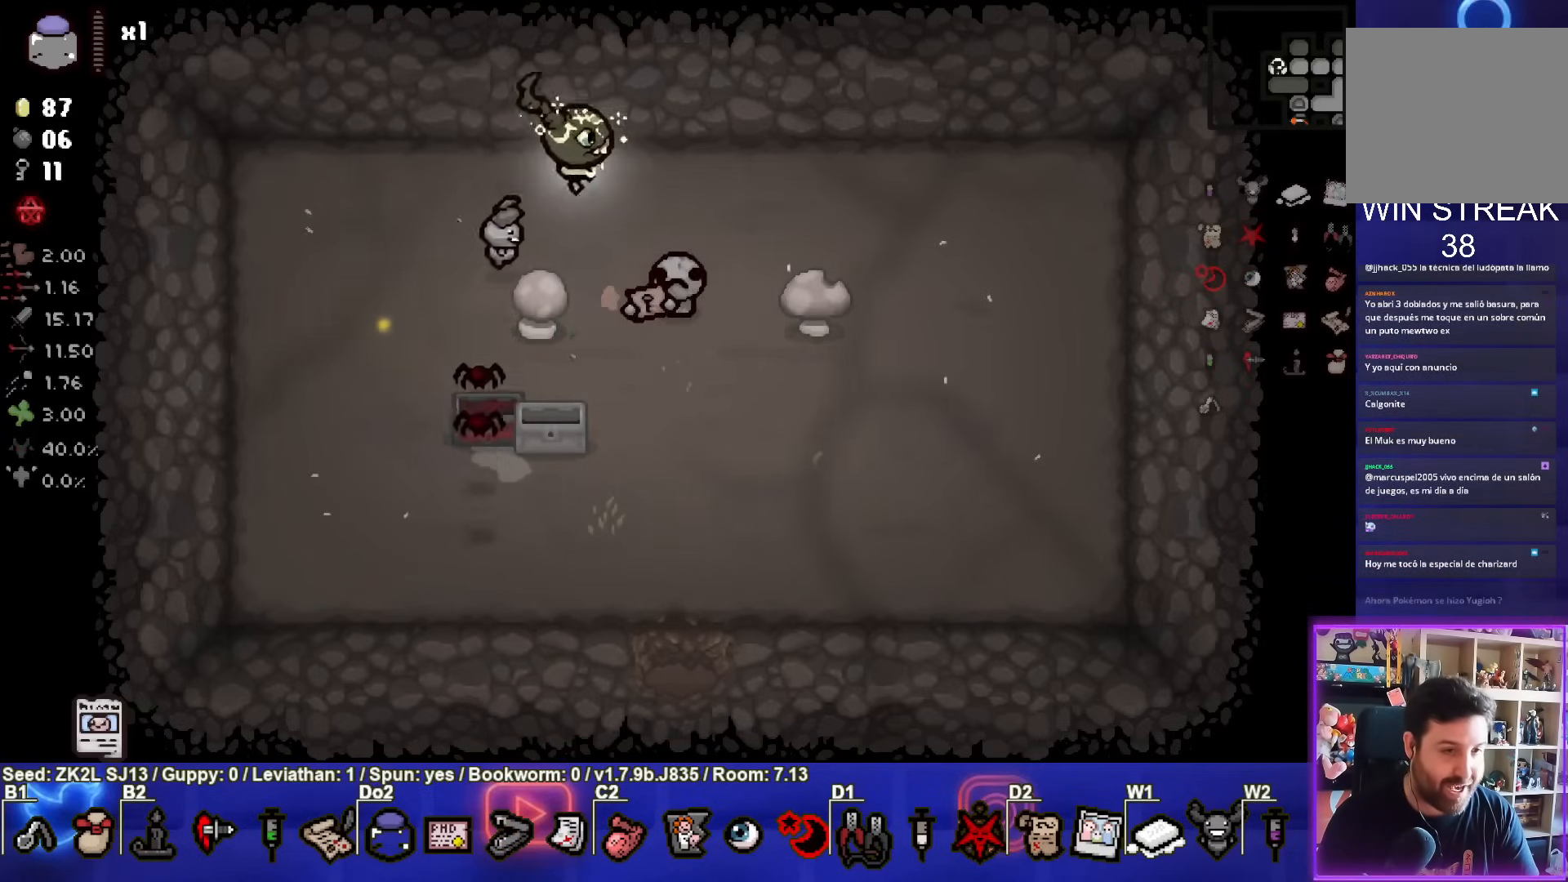
{"buttons": ["SQUARE"], "left_stick": "down-right", "right_stick": "center", "events": [[33, "SQUARE", "down"], [83, "left_stick", "right"], [350, "left_stick", "down-right"]]}
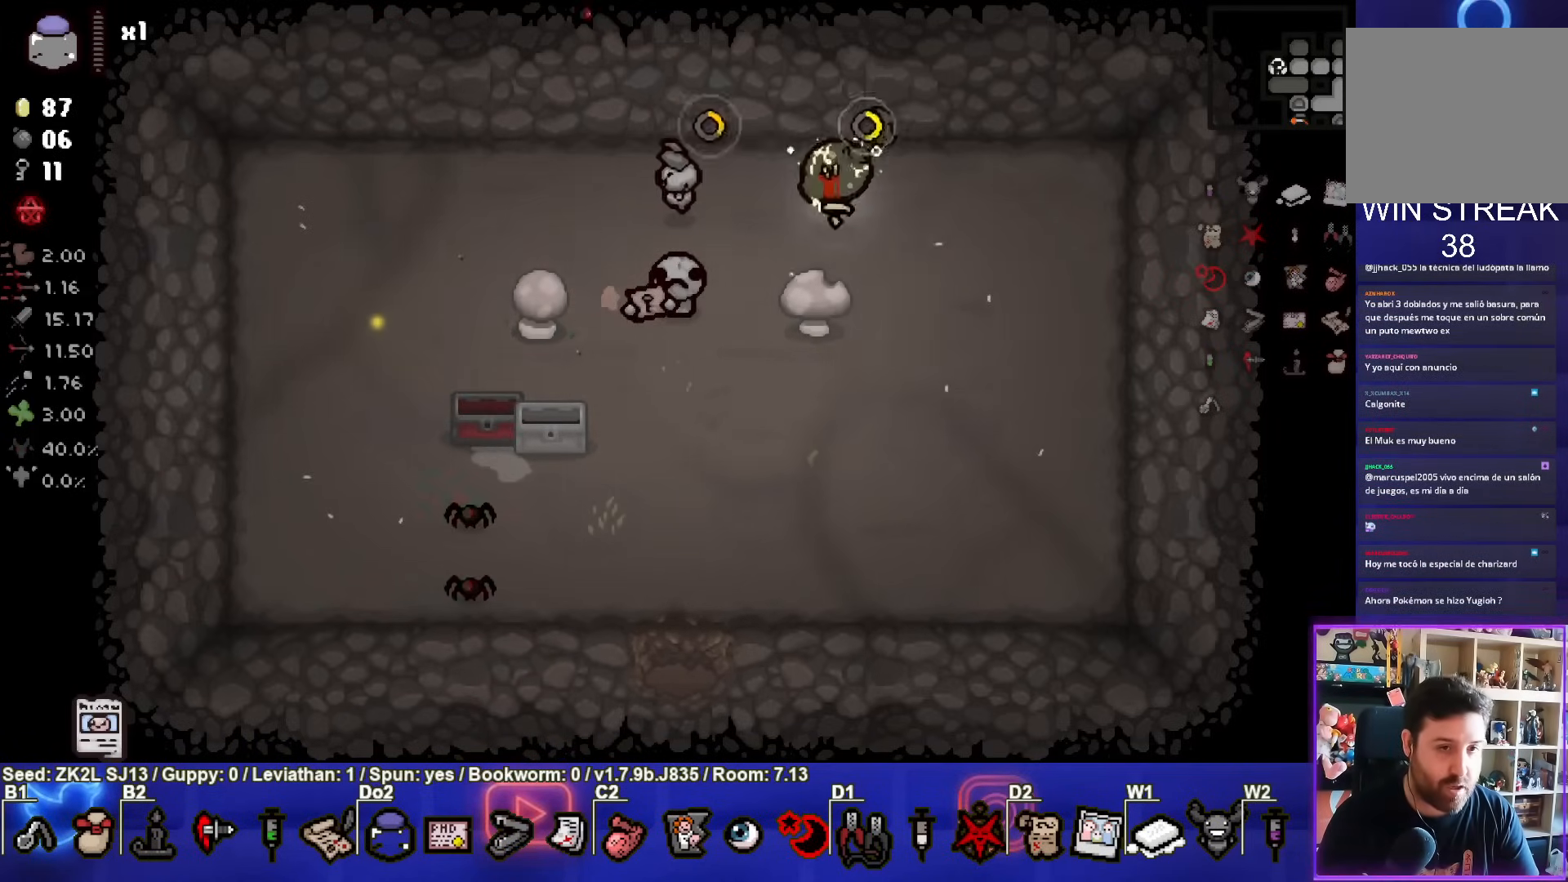
{"buttons": ["SQUARE"], "left_stick": "center", "right_stick": "center", "events": [[217, "left_stick", "center"]]}
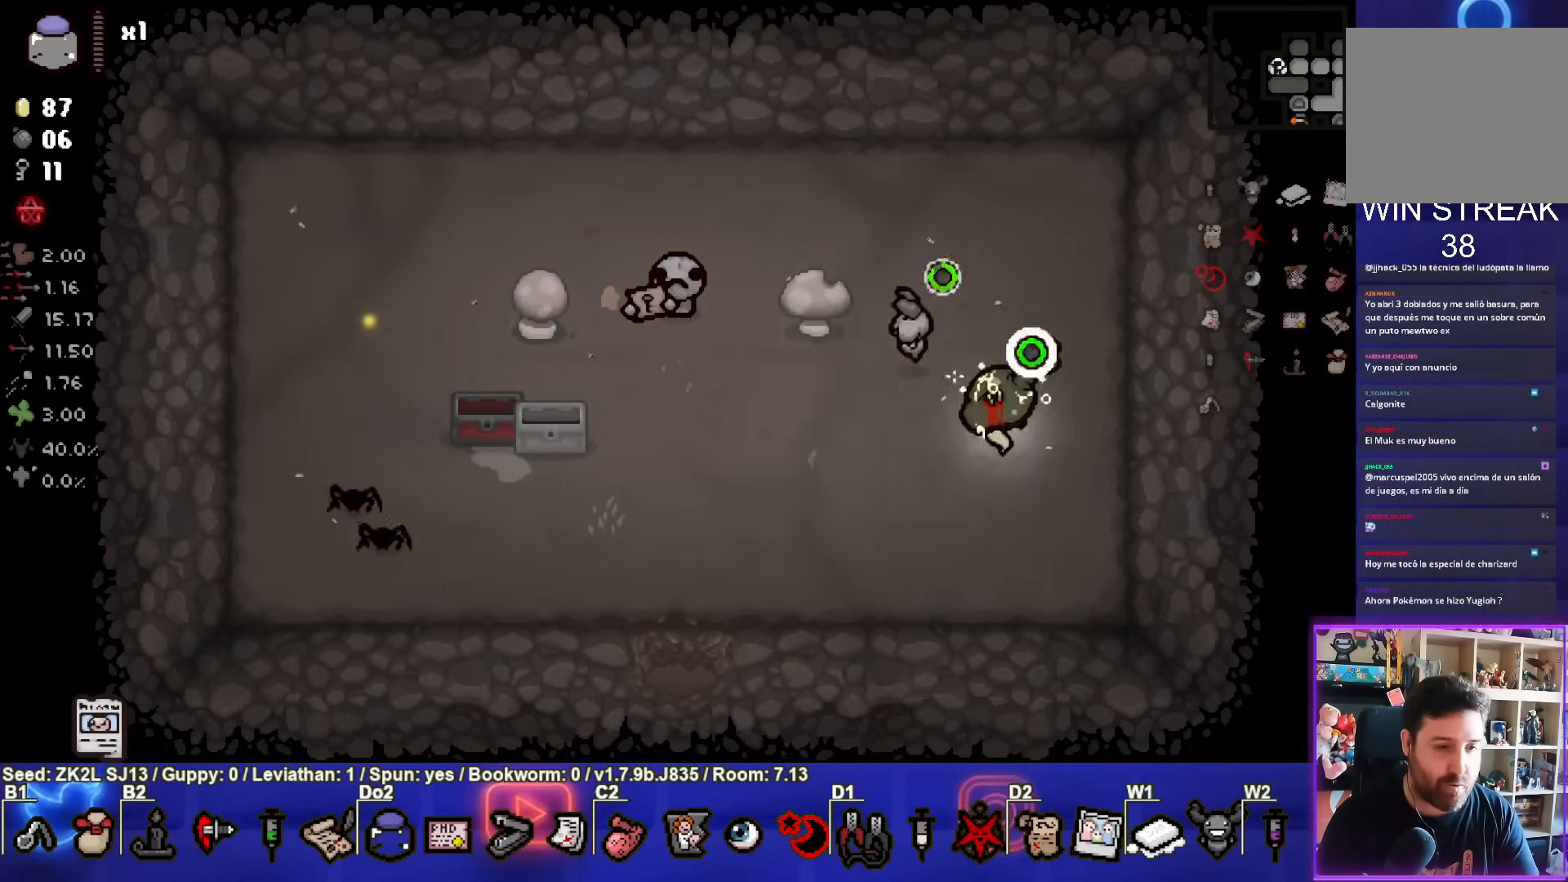
{"buttons": [], "left_stick": "center", "right_stick": "center", "events": [[67, "left_stick", "down-left"], [167, "left_stick", "left"], [467, "SQUARE", "up"], [500, "left_stick", "center"]]}
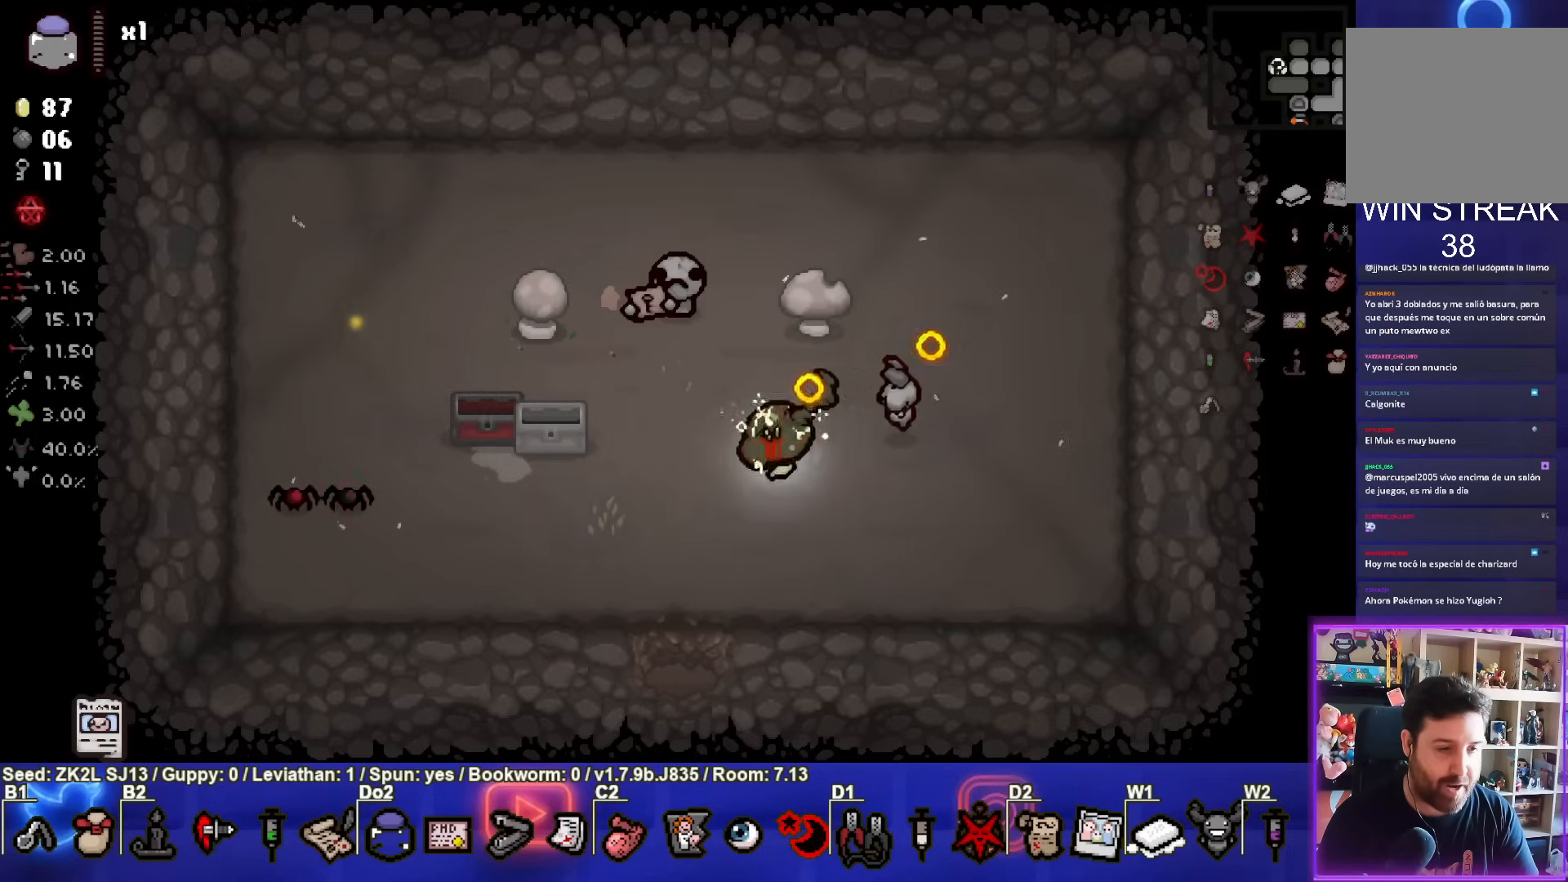
{"buttons": [], "left_stick": "center", "right_stick": "center", "events": [[50, "SQUARE", "down"], [133, "left_stick", "right"], [350, "left_stick", "center"], [433, "SQUARE", "up"]]}